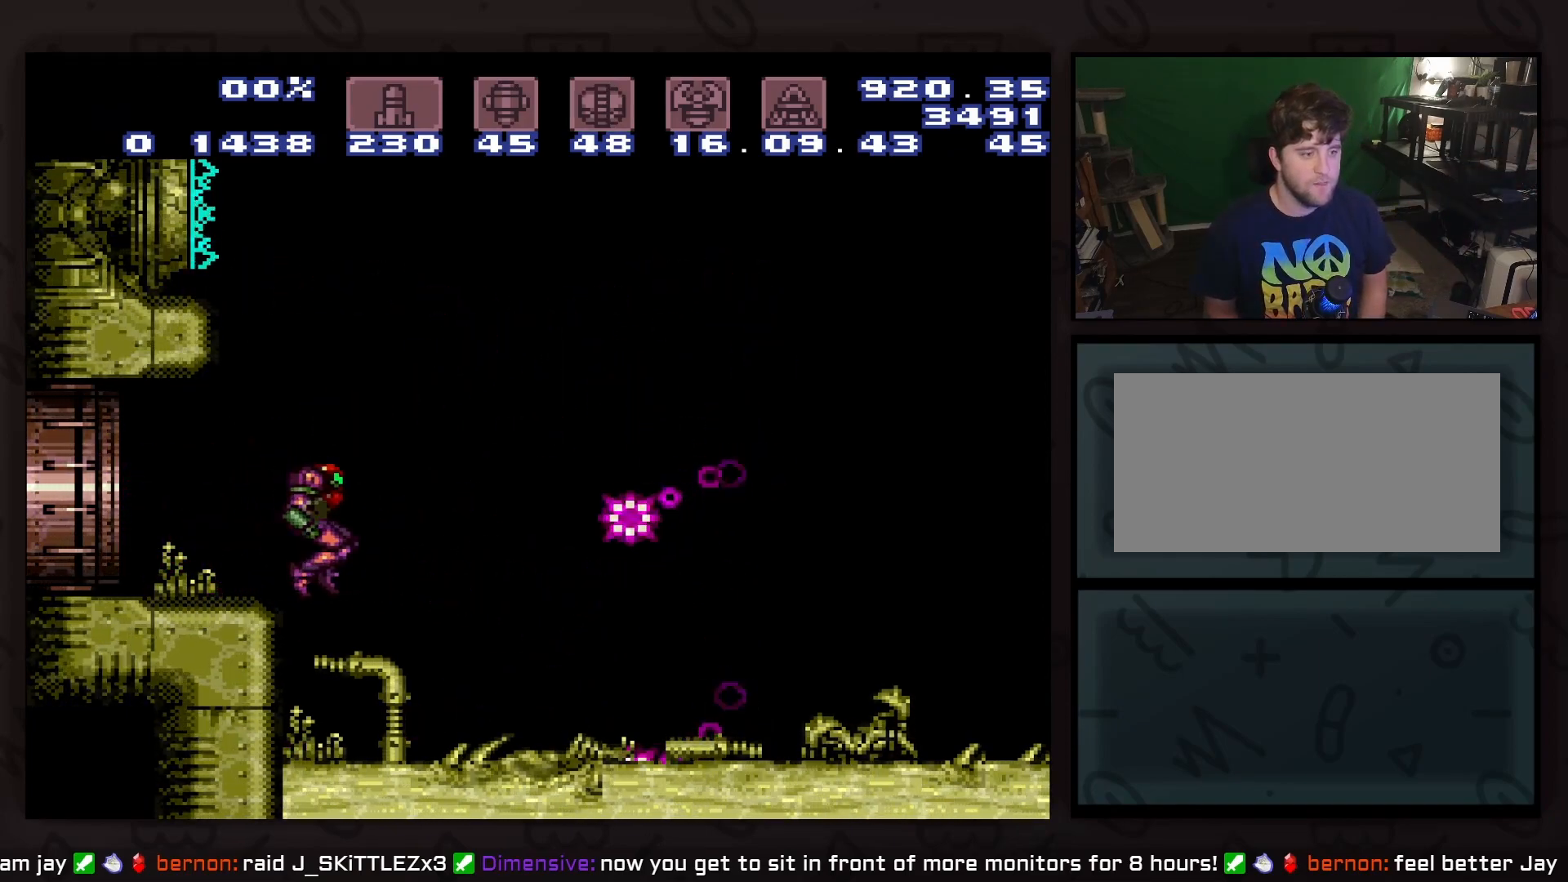
Gameplay with a controller (Nintendo layout); each line is a JSON object with the inputs held at the frame after it. "events" lists button and stick changes between this image and that frame as [ms after this image, input, new state], when the widget could be followed in between. Not read: L3 R3.
{"buttons": ["B"], "events": [[167, "DPAD_LEFT", "down"], [417, "B", "down"], [483, "DPAD_LEFT", "up"]]}
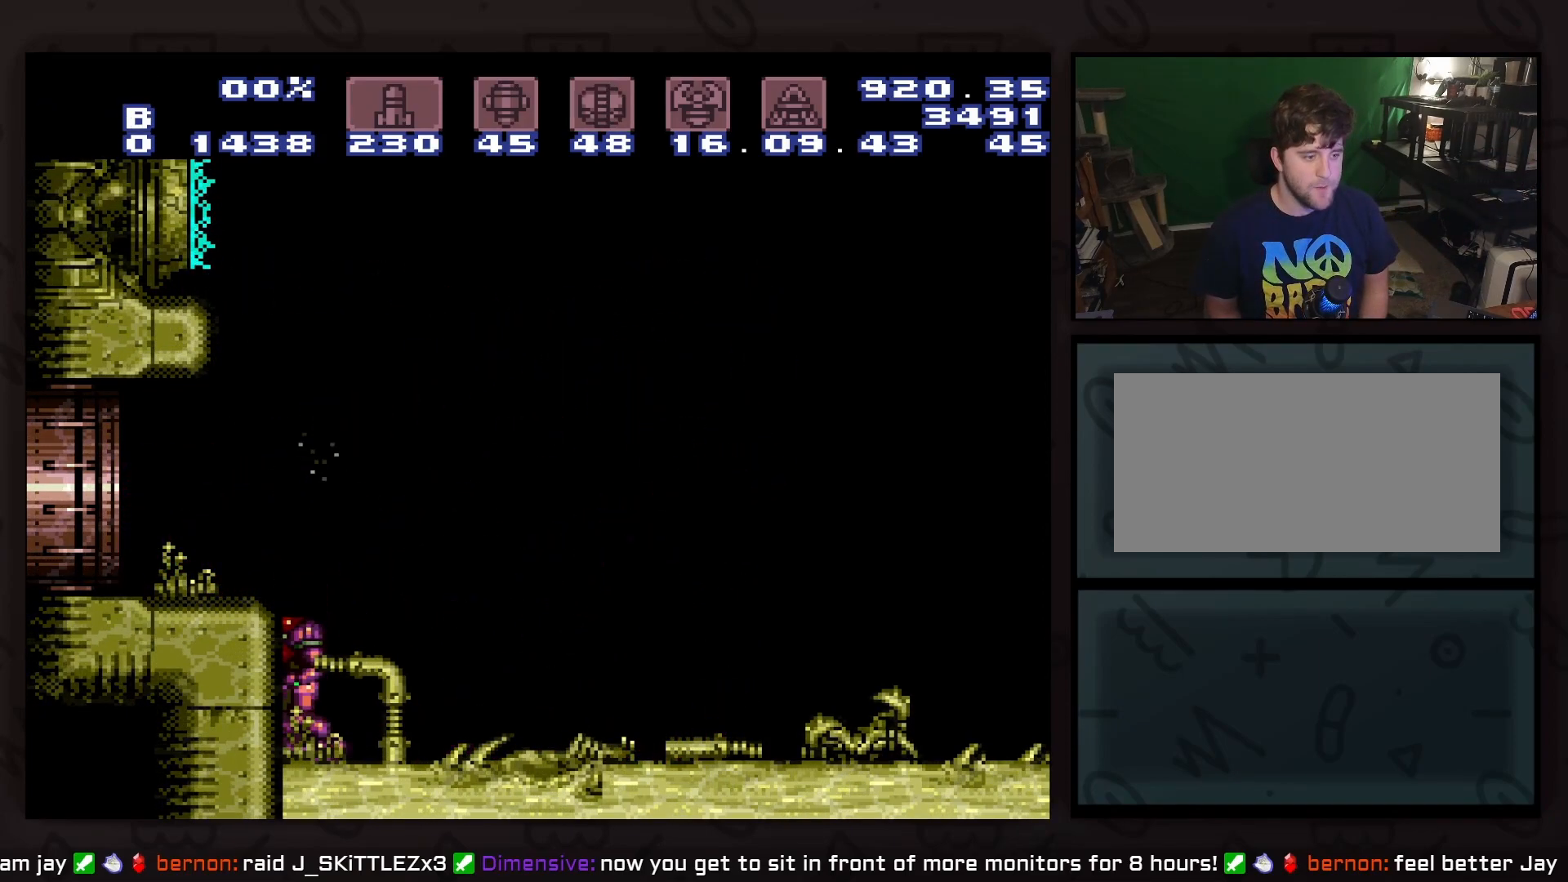
{"buttons": ["B", "DPAD_RIGHT"], "events": [[100, "DPAD_RIGHT", "down"], [233, "Y", "down"], [417, "Y", "up"]]}
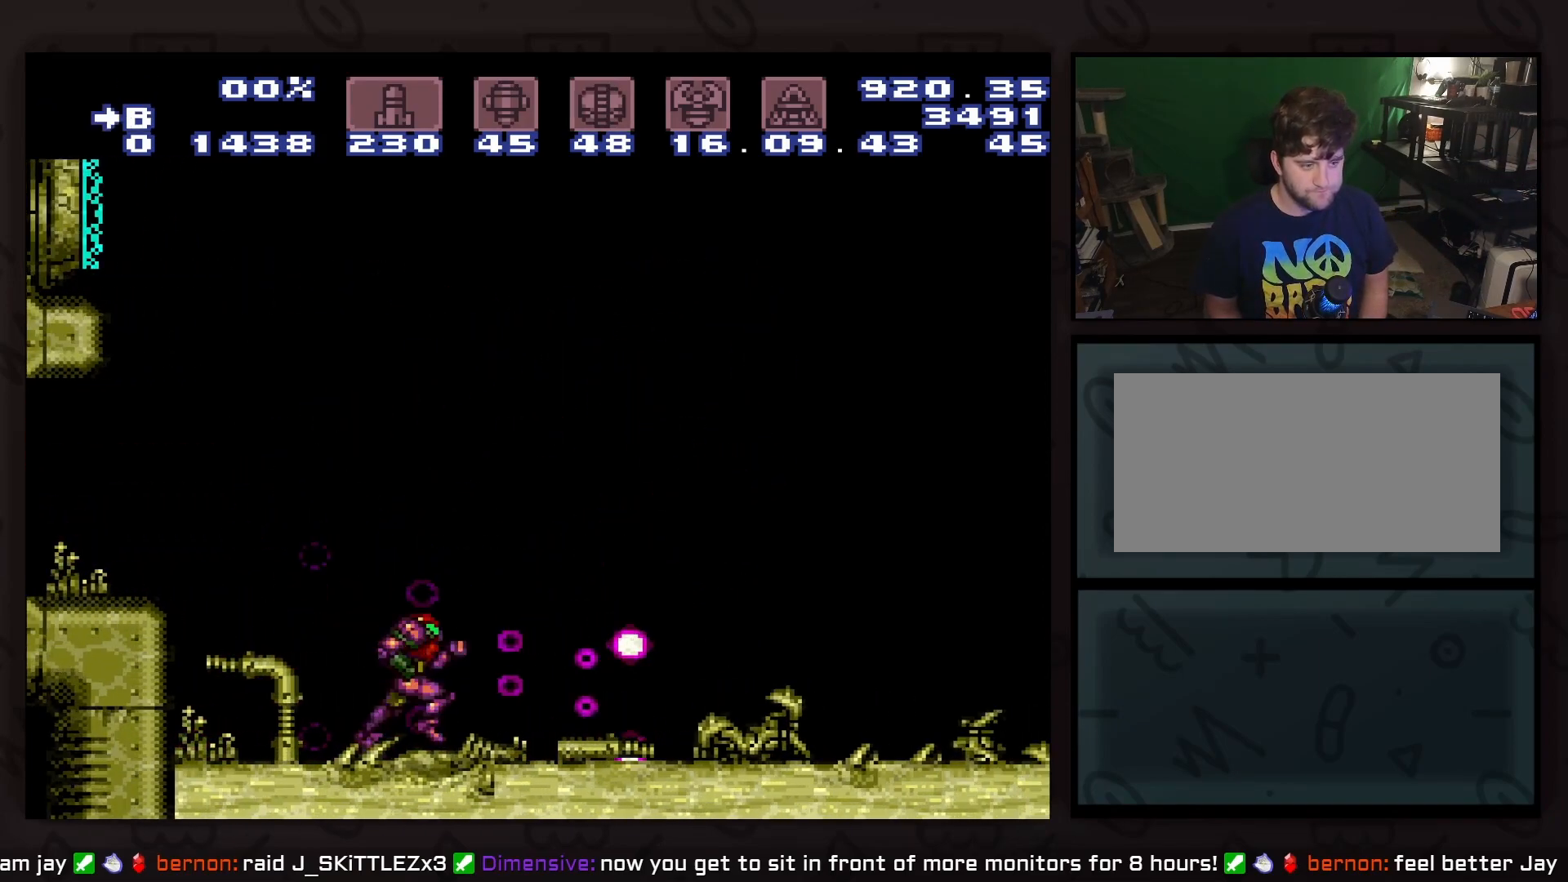
{"buttons": ["A"], "events": [[233, "A", "down"], [233, "B", "up"], [233, "DPAD_DOWN", "down"], [233, "DPAD_RIGHT", "up"], [300, "A", "up"], [367, "A", "down"], [367, "DPAD_DOWN", "up"]]}
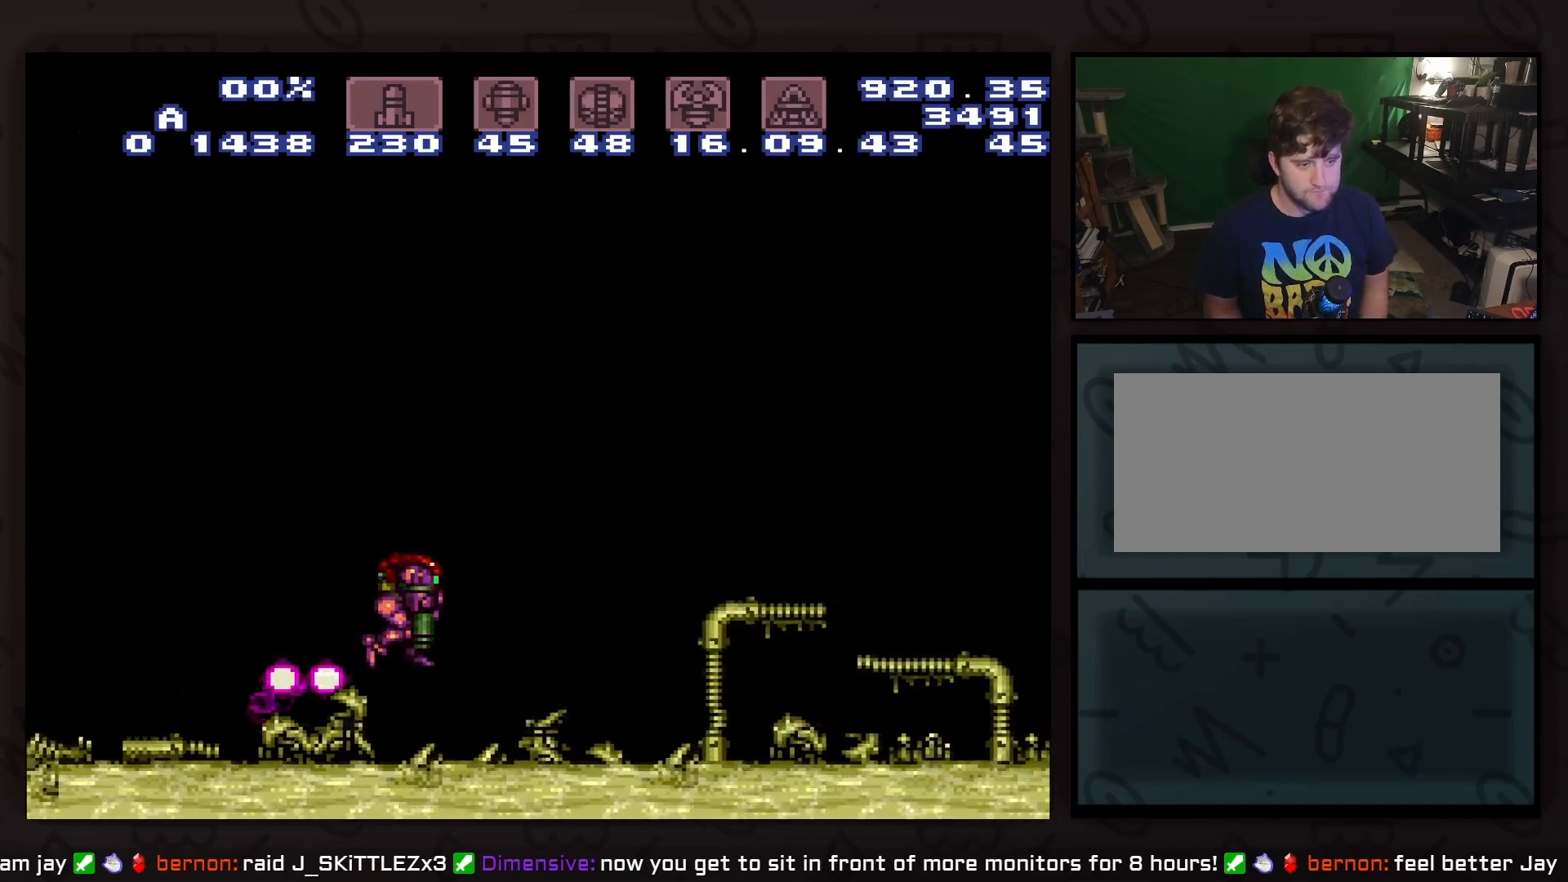
{"buttons": ["DPAD_DOWN", "DPAD_RIGHT"], "events": [[117, "DPAD_DOWN", "down"], [233, "DPAD_RIGHT", "down"], [367, "A", "up"], [367, "X", "down"], [483, "X", "up"]]}
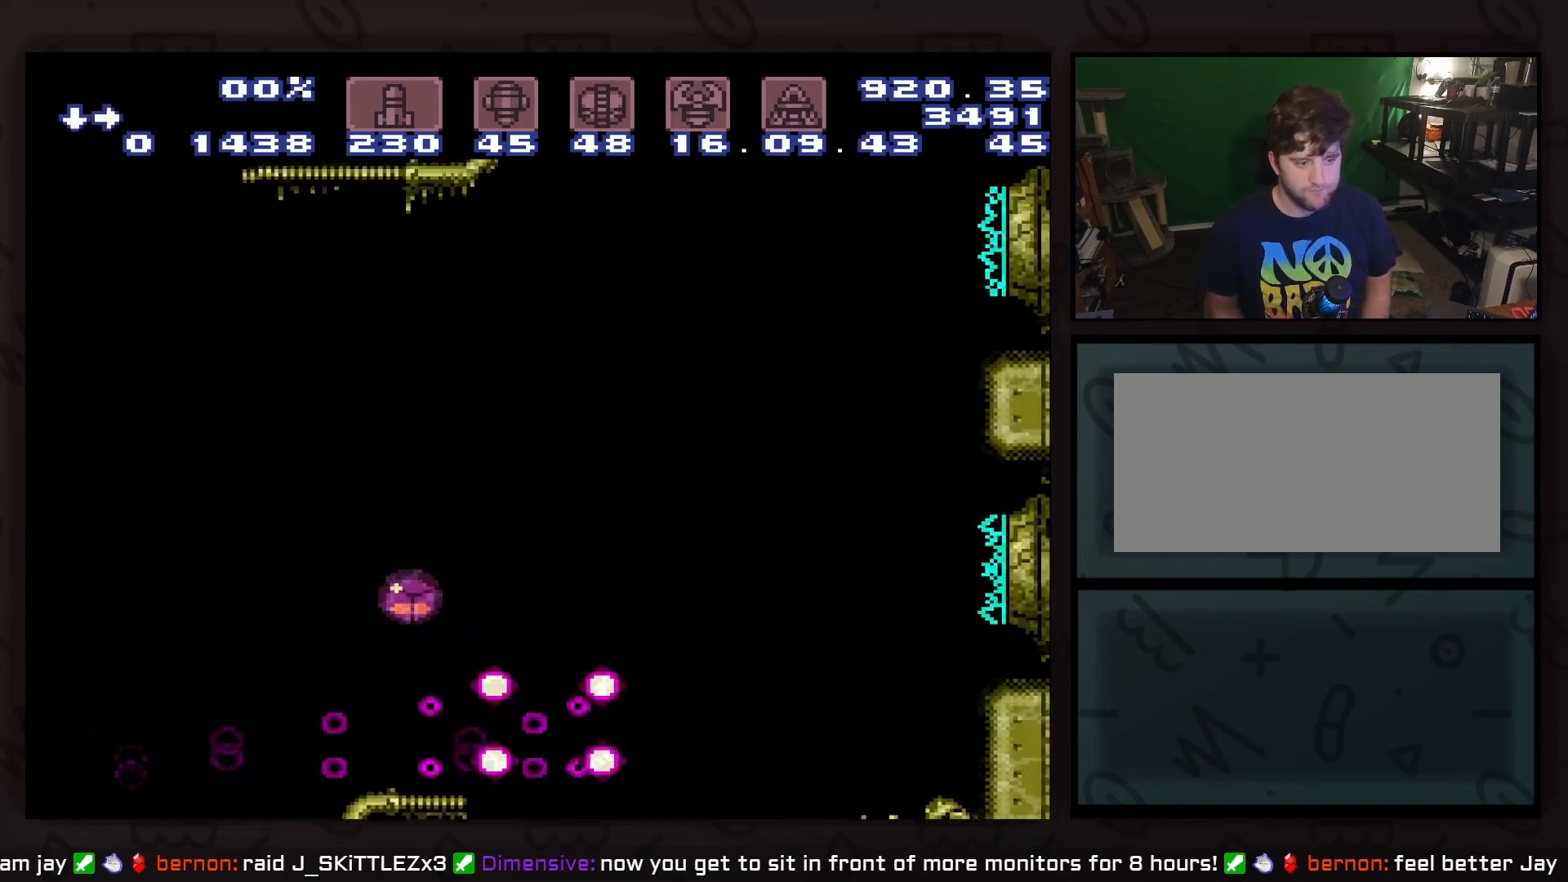
{"buttons": ["DPAD_DOWN", "DPAD_RIGHT"], "events": [[50, "Y", "down"], [233, "Y", "up"]]}
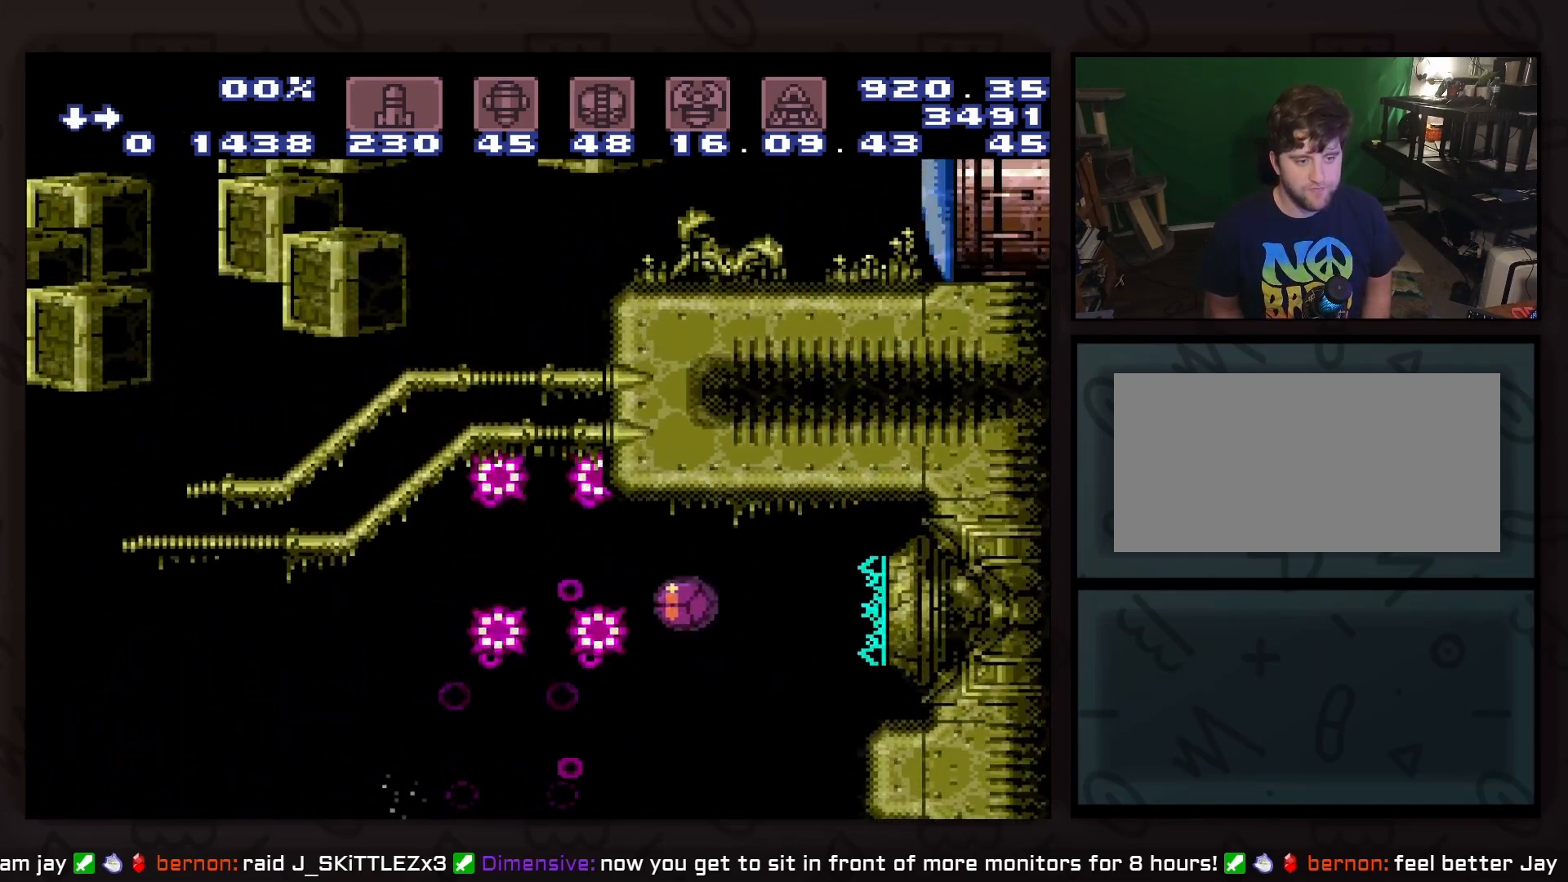
{"buttons": ["DPAD_DOWN"], "events": [[250, "X", "down"], [367, "X", "up"], [433, "DPAD_RIGHT", "up"], [433, "X", "down"], [500, "X", "up"]]}
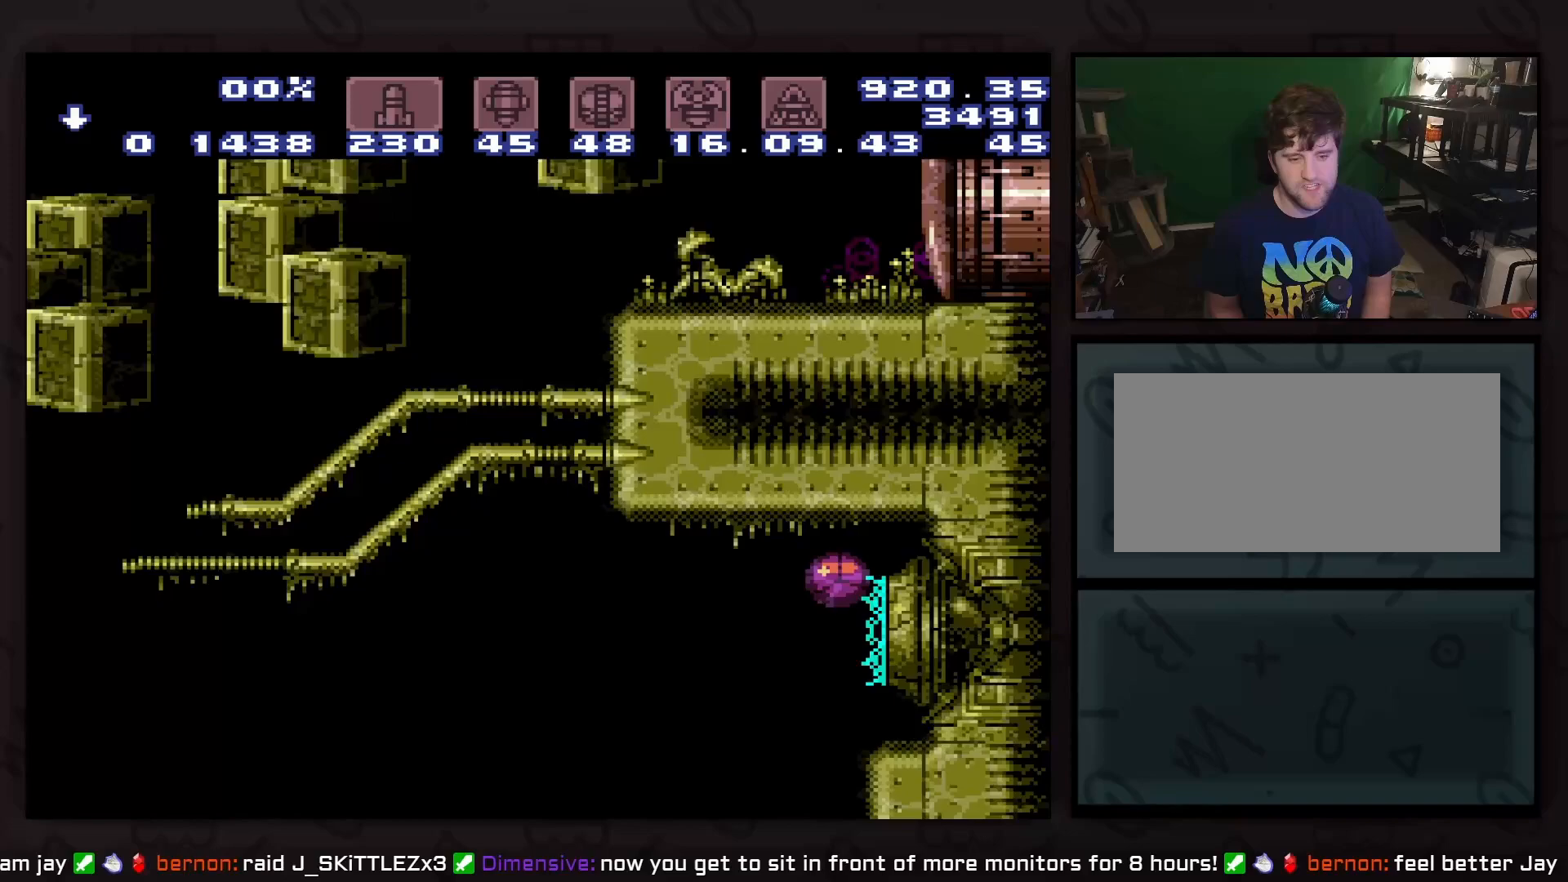
{"buttons": ["DPAD_LEFT"], "events": [[50, "DPAD_LEFT", "down"], [50, "X", "down"], [183, "X", "up"], [250, "X", "down"], [317, "DPAD_DOWN", "up"], [317, "DPAD_LEFT", "up"], [317, "DPAD_UP", "down"], [317, "X", "up"], [433, "DPAD_LEFT", "down"], [433, "DPAD_UP", "up"]]}
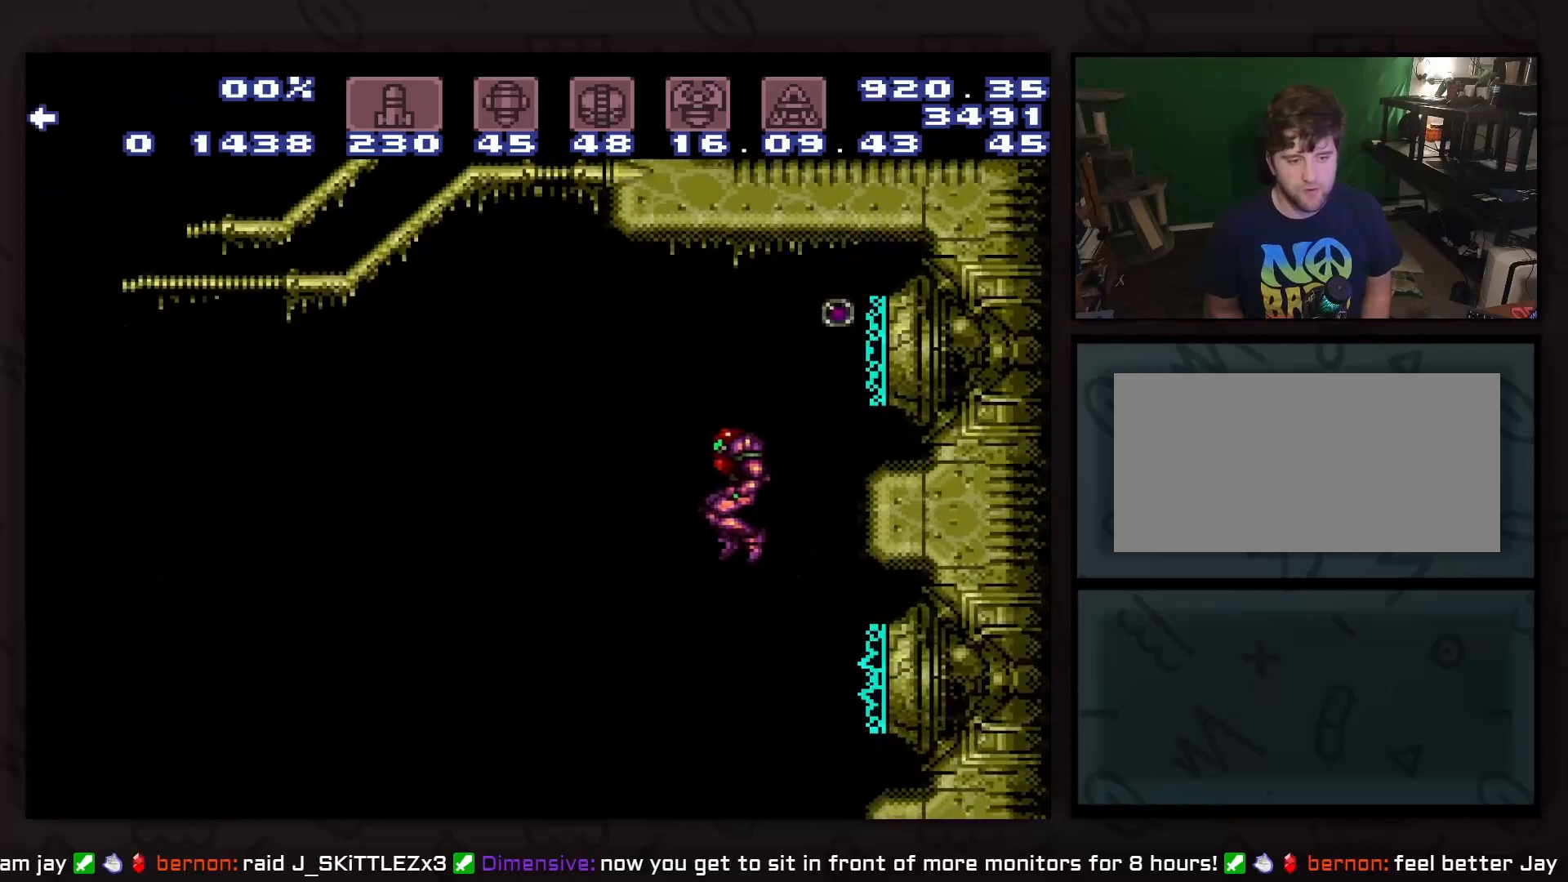
{"buttons": ["B"], "events": [[133, "B", "down"], [250, "DPAD_DOWN", "down"], [317, "DPAD_LEFT", "up"], [383, "DPAD_DOWN", "up"]]}
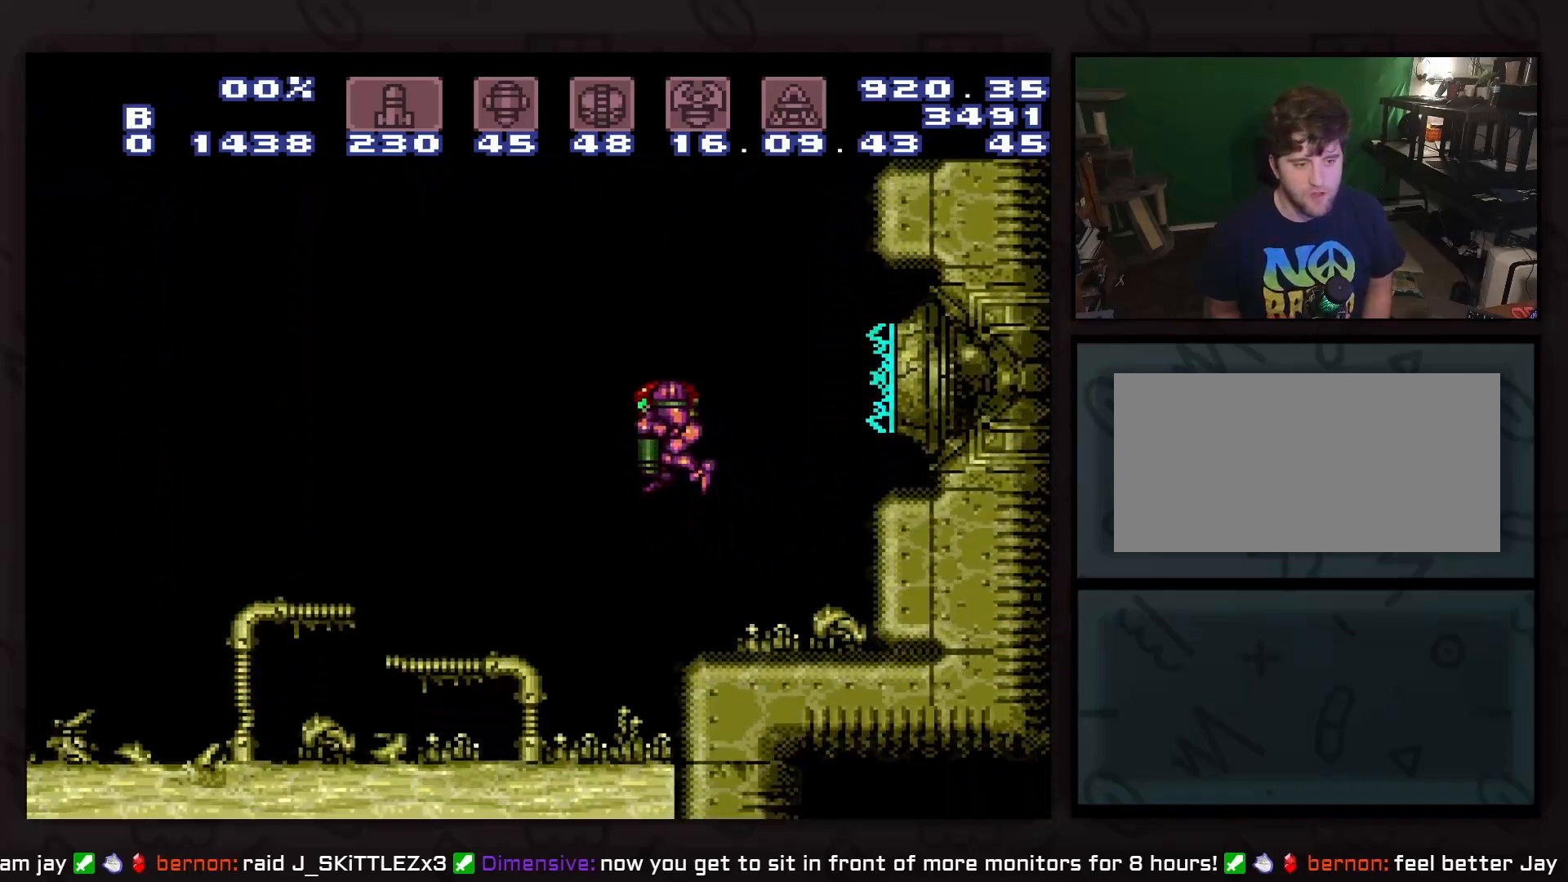
{"buttons": ["B", "DPAD_RIGHT"], "events": [[133, "DPAD_LEFT", "down"], [267, "DPAD_LEFT", "up"], [317, "DPAD_RIGHT", "down"]]}
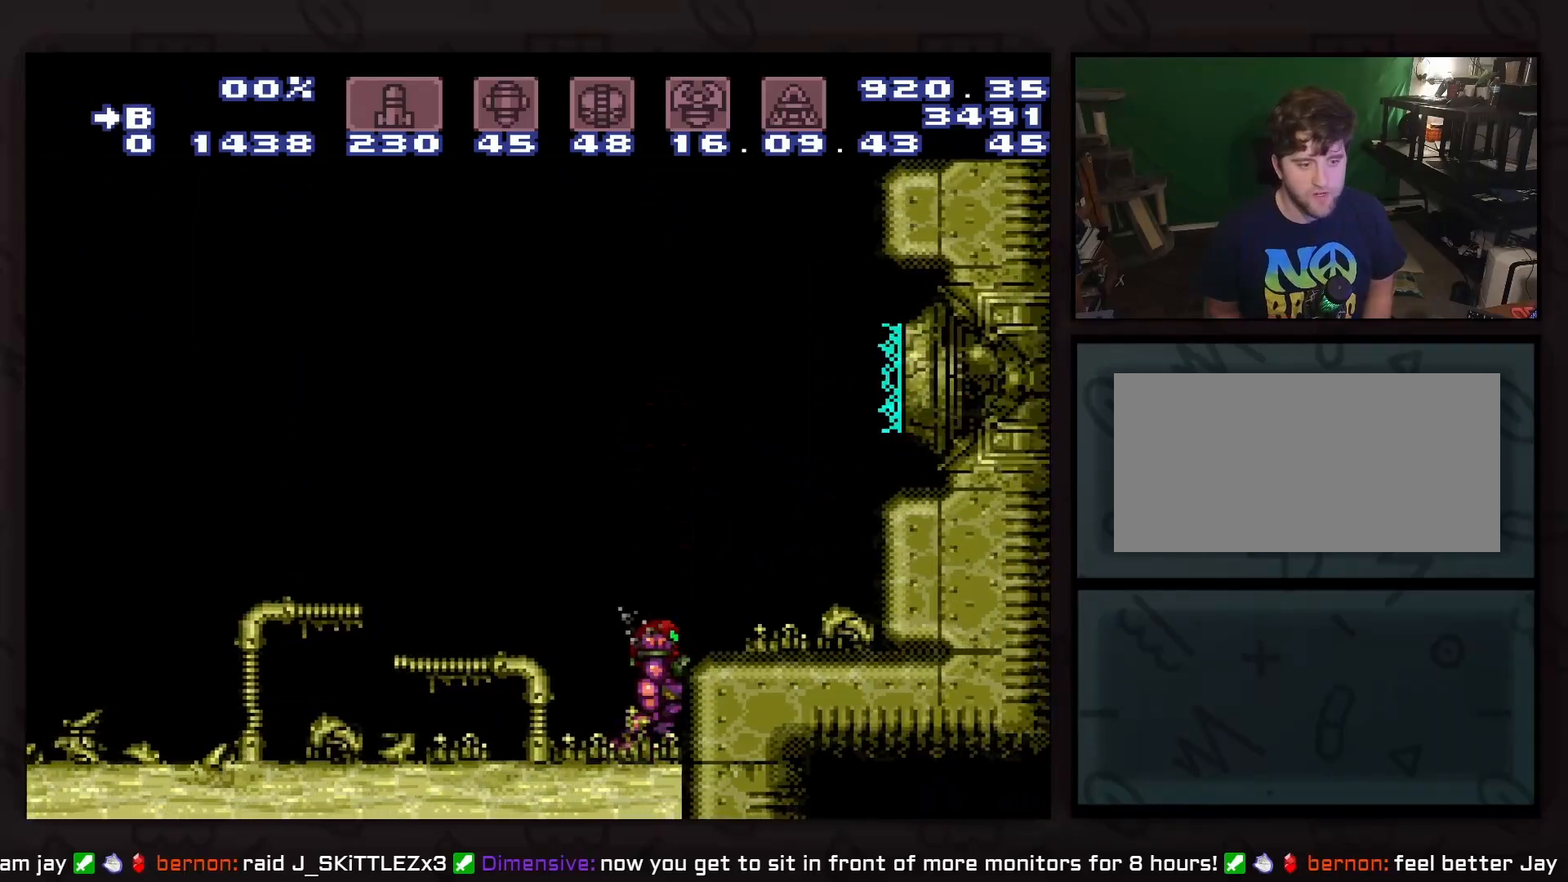
{"buttons": [], "events": [[133, "DPAD_RIGHT", "up"], [200, "DPAD_LEFT", "down"], [333, "B", "up"], [333, "DPAD_LEFT", "up"]]}
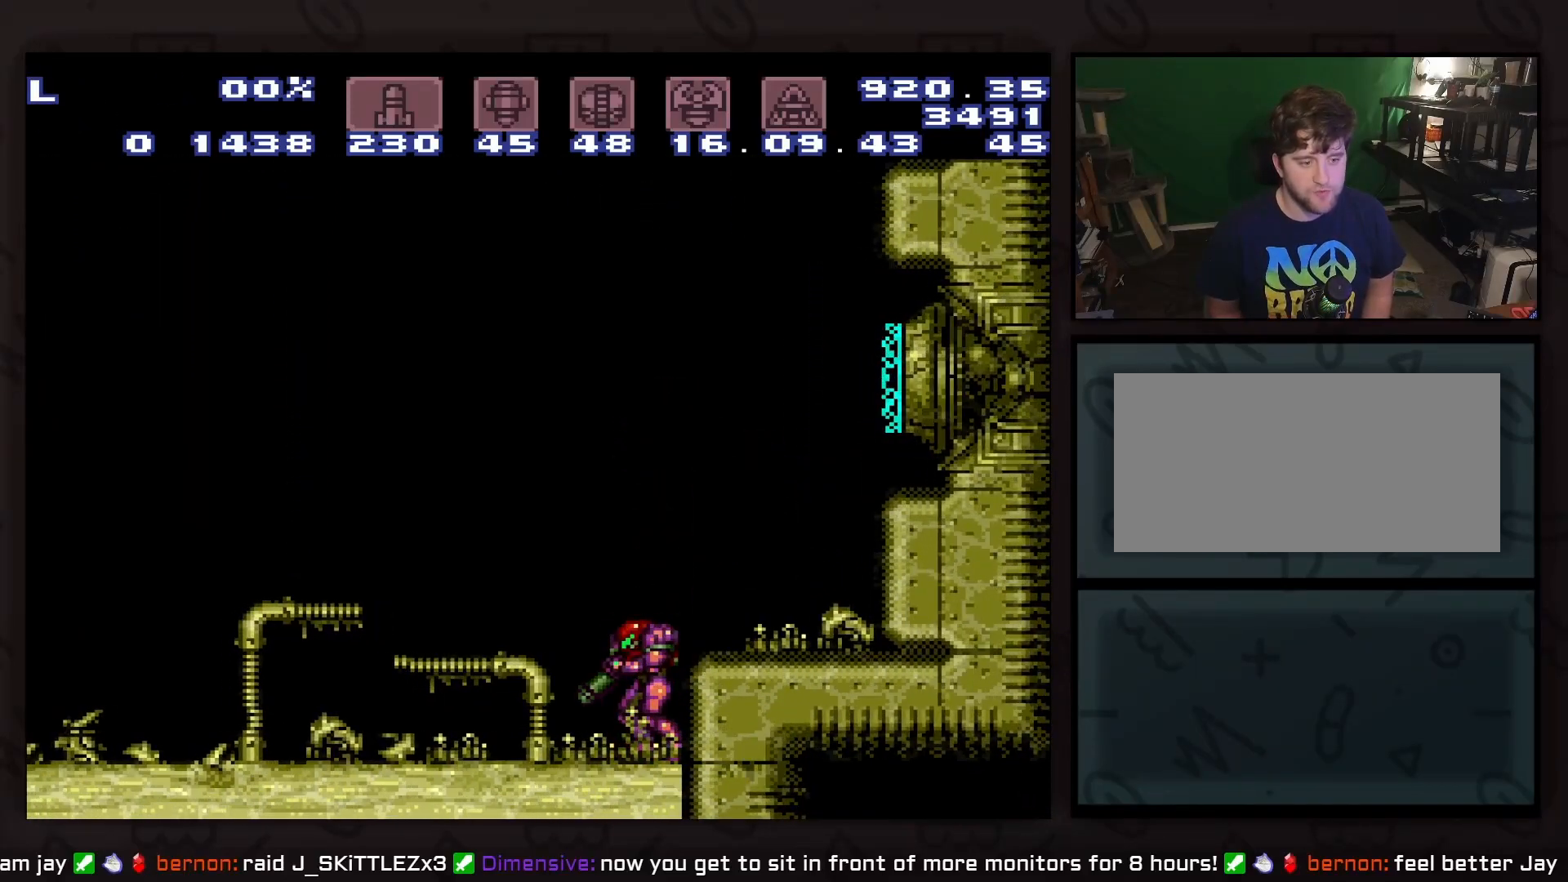
{"buttons": [], "events": [[83, "DPAD_DOWN", "down"], [83, "X", "down"], [200, "DPAD_DOWN", "up"], [200, "X", "up"]]}
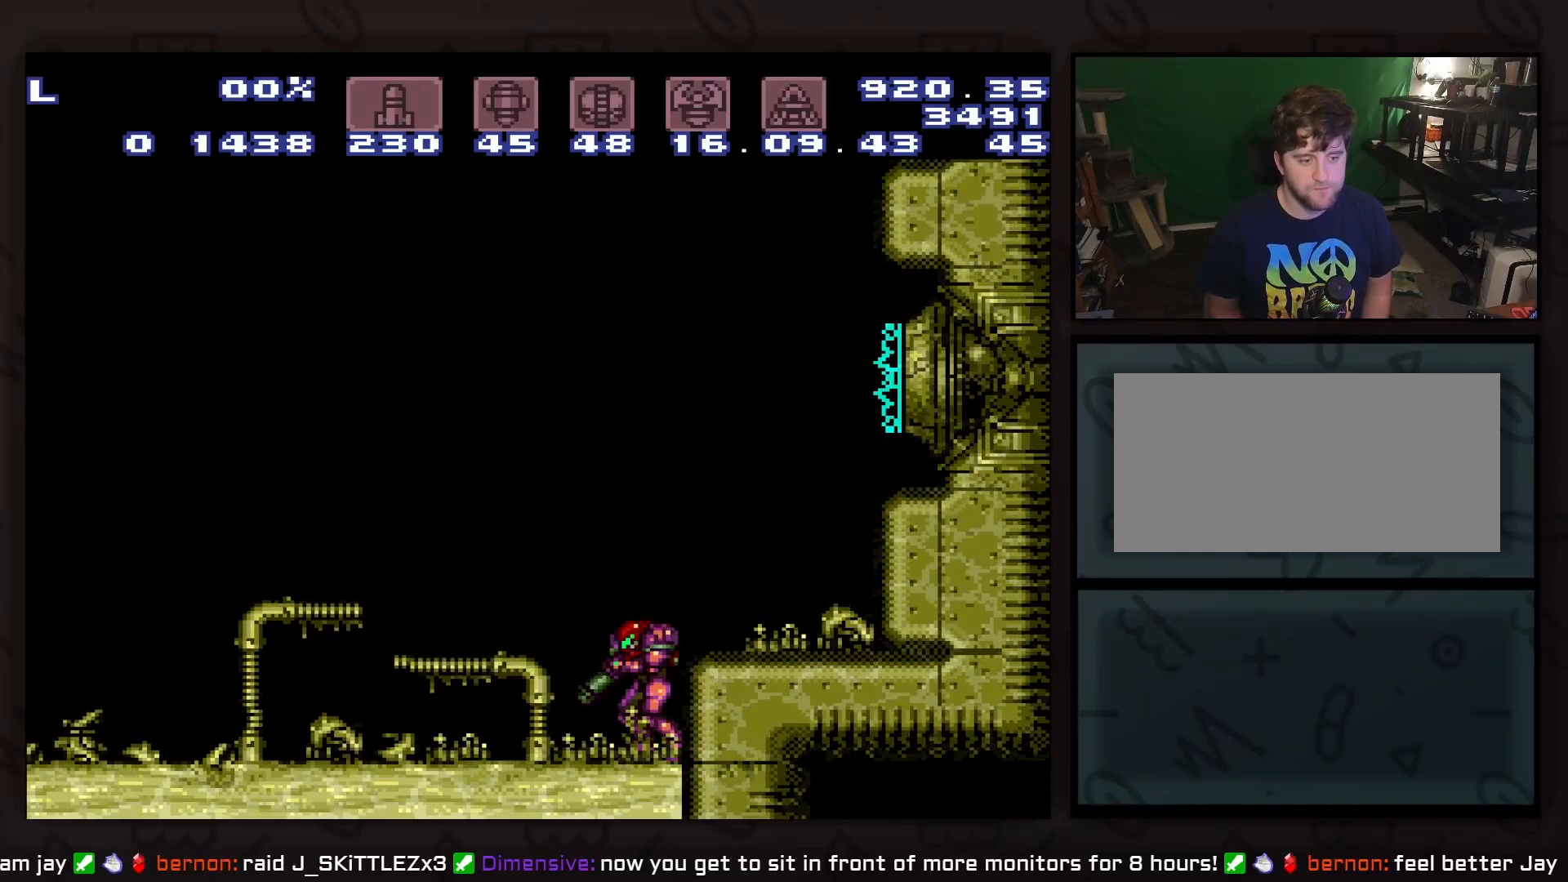
{"buttons": [], "events": []}
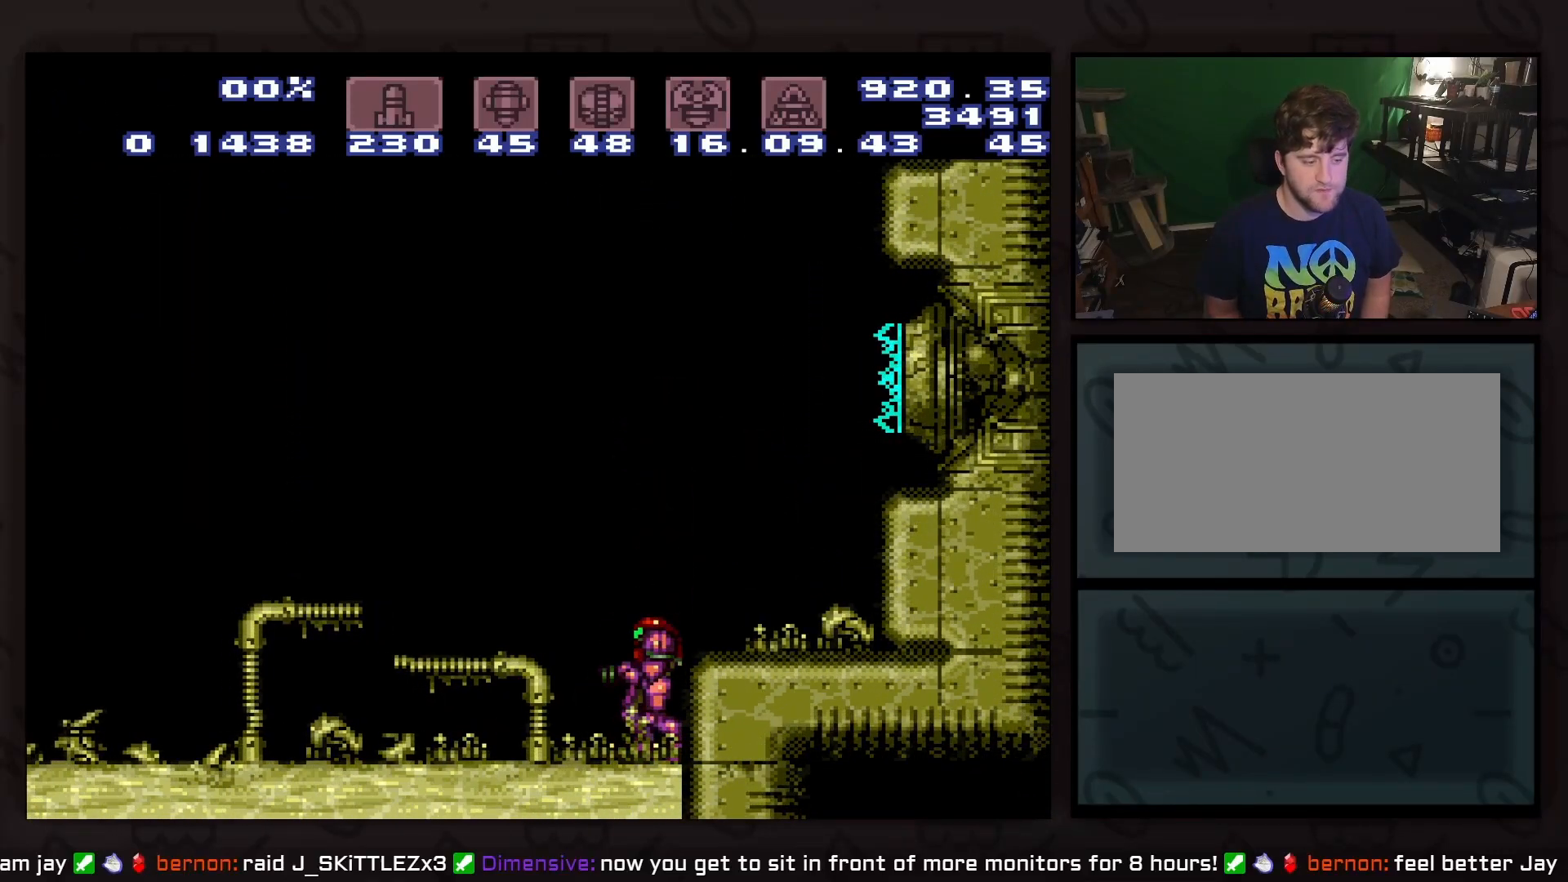
{"buttons": [], "events": []}
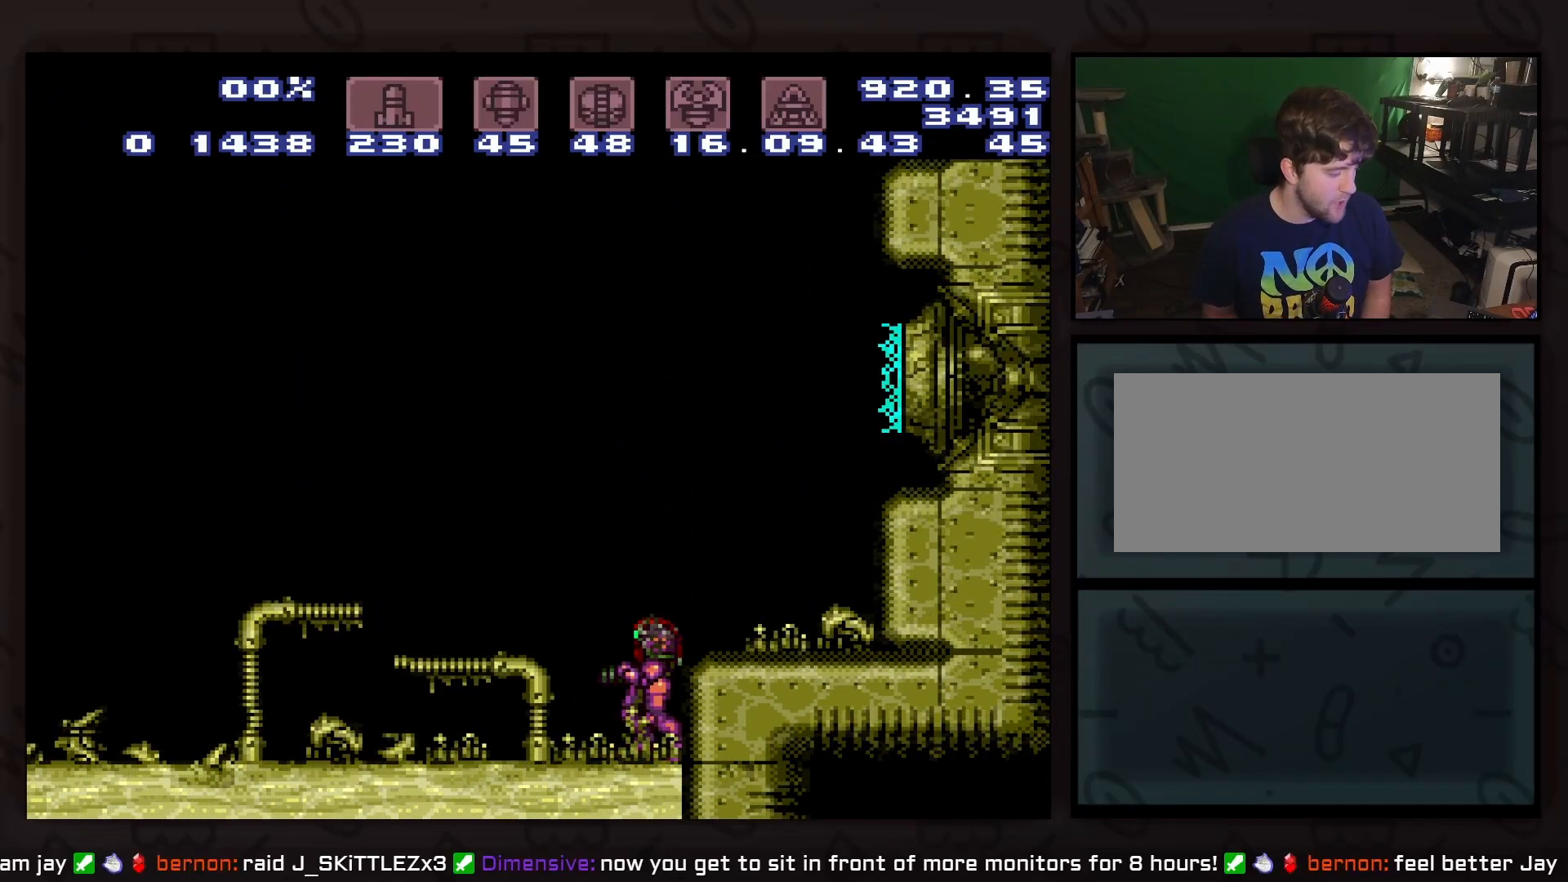
{"buttons": ["X", "DPAD_DOWN", "DPAD_LEFT"], "events": [[150, "DPAD_DOWN", "down"], [150, "X", "down"], [467, "DPAD_LEFT", "down"]]}
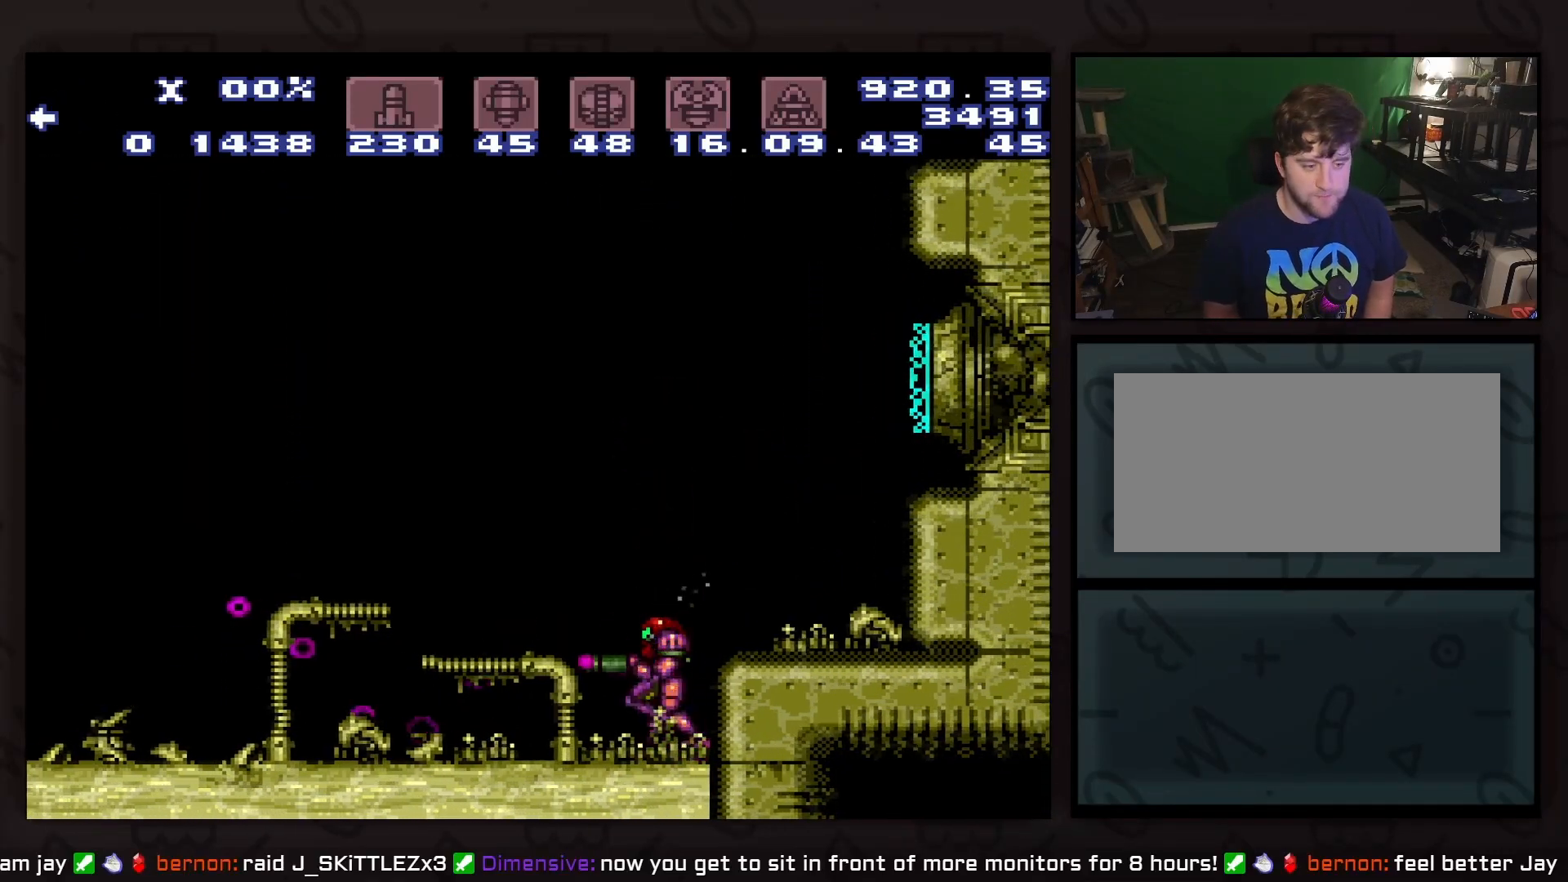
{"buttons": ["A", "X", "DPAD_DOWN"], "events": [[217, "DPAD_LEFT", "up"], [467, "A", "down"]]}
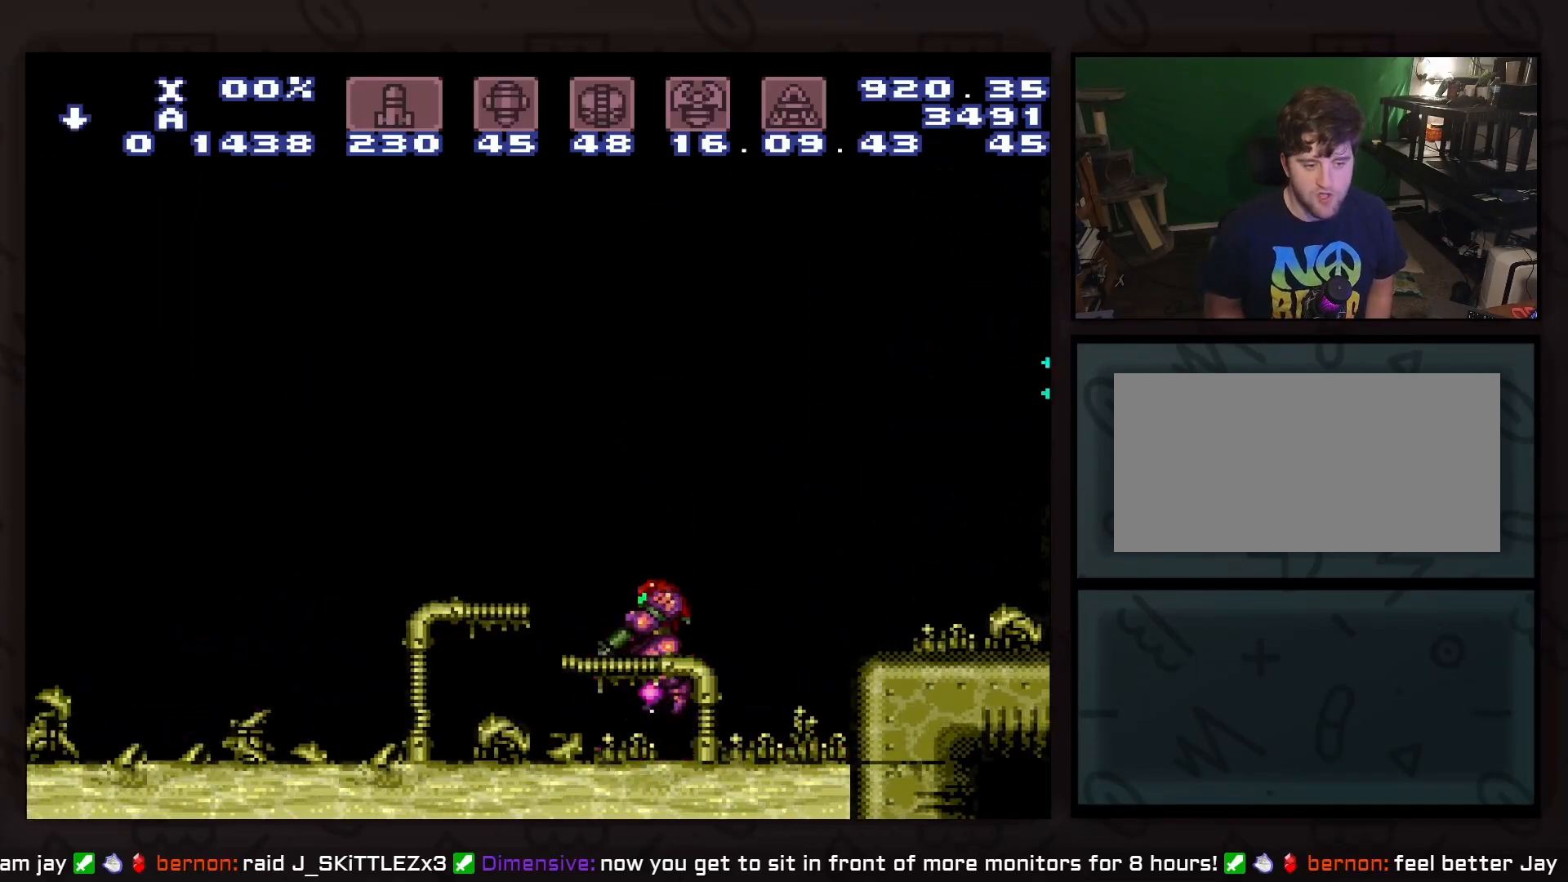
{"buttons": ["X", "DPAD_DOWN", "DPAD_RIGHT"], "events": [[167, "A", "up"], [167, "X", "up"], [283, "X", "down"], [417, "DPAD_RIGHT", "down"]]}
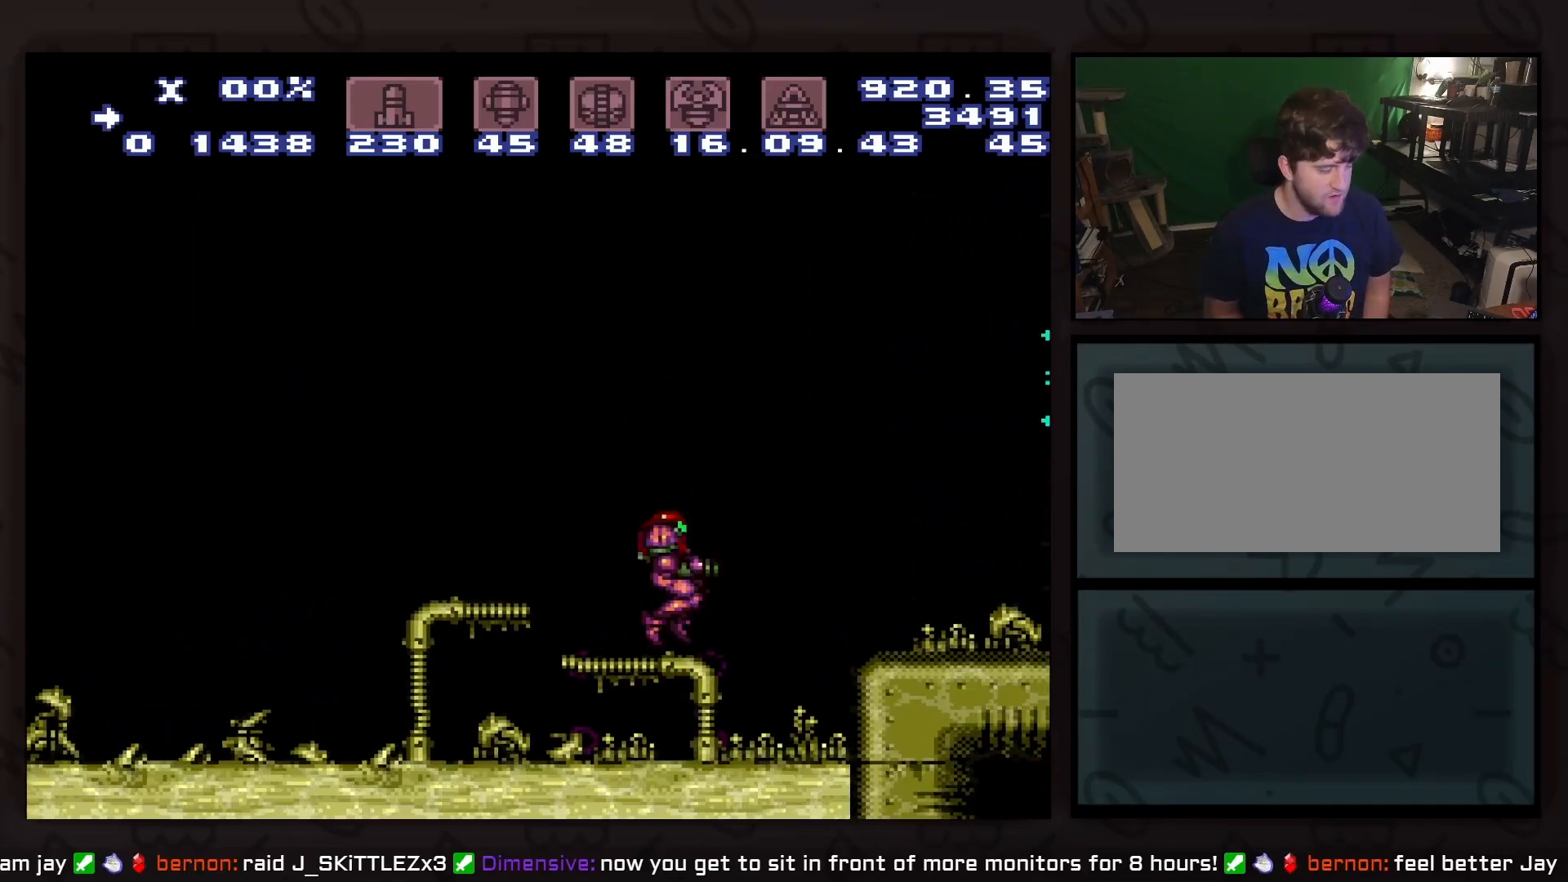
{"buttons": ["A", "X", "DPAD_DOWN"], "events": [[100, "DPAD_RIGHT", "up"], [417, "A", "down"]]}
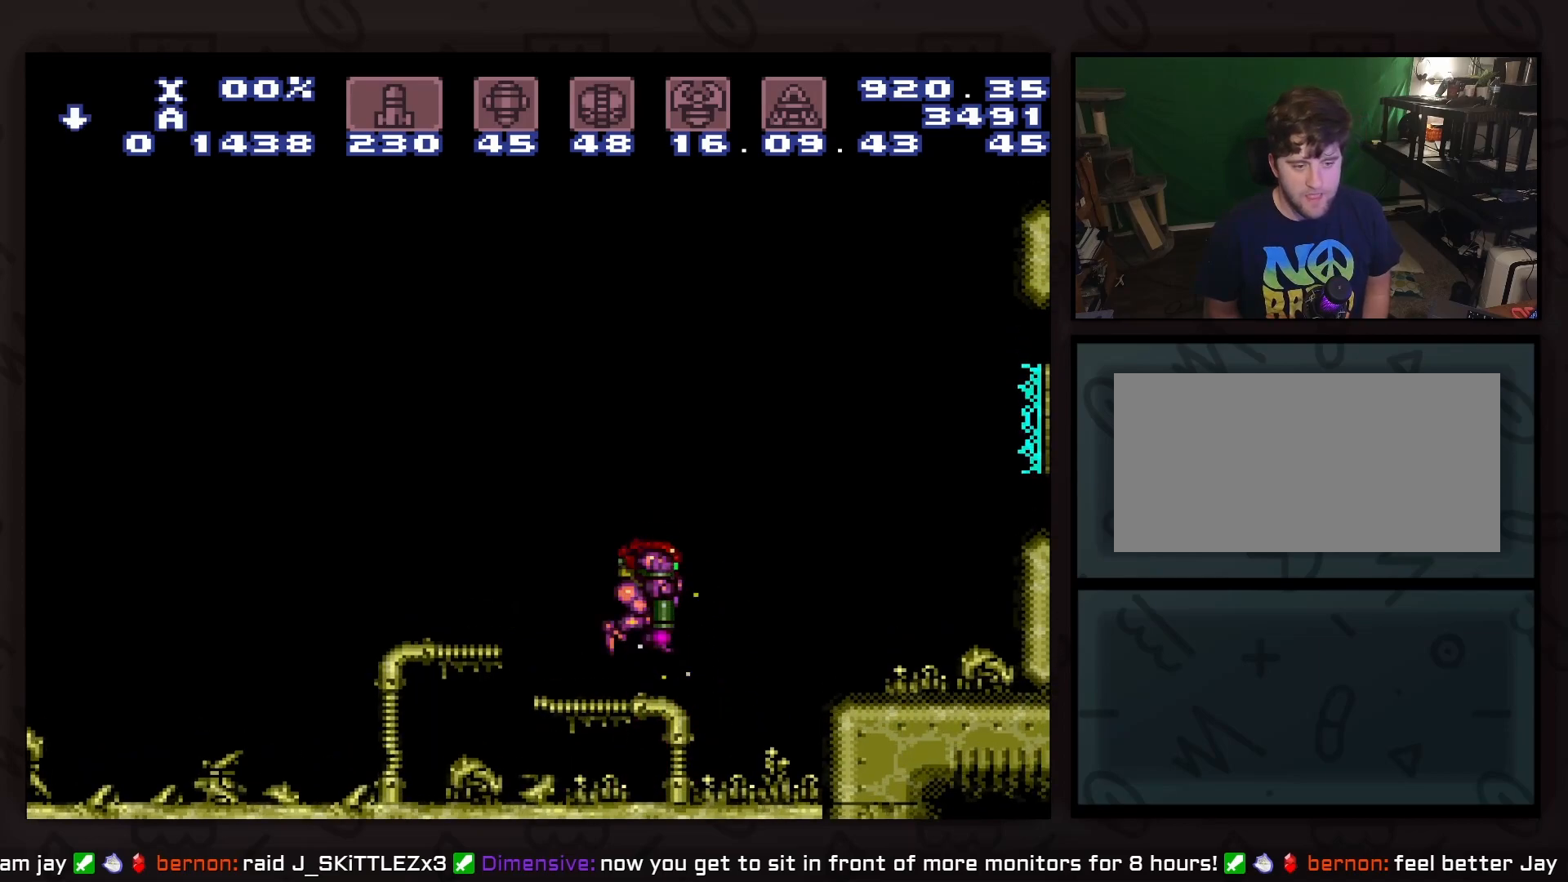
{"buttons": ["X", "DPAD_DOWN", "DPAD_LEFT"], "events": [[50, "A", "up"], [300, "DPAD_RIGHT", "down"], [350, "DPAD_RIGHT", "up"], [483, "DPAD_LEFT", "down"]]}
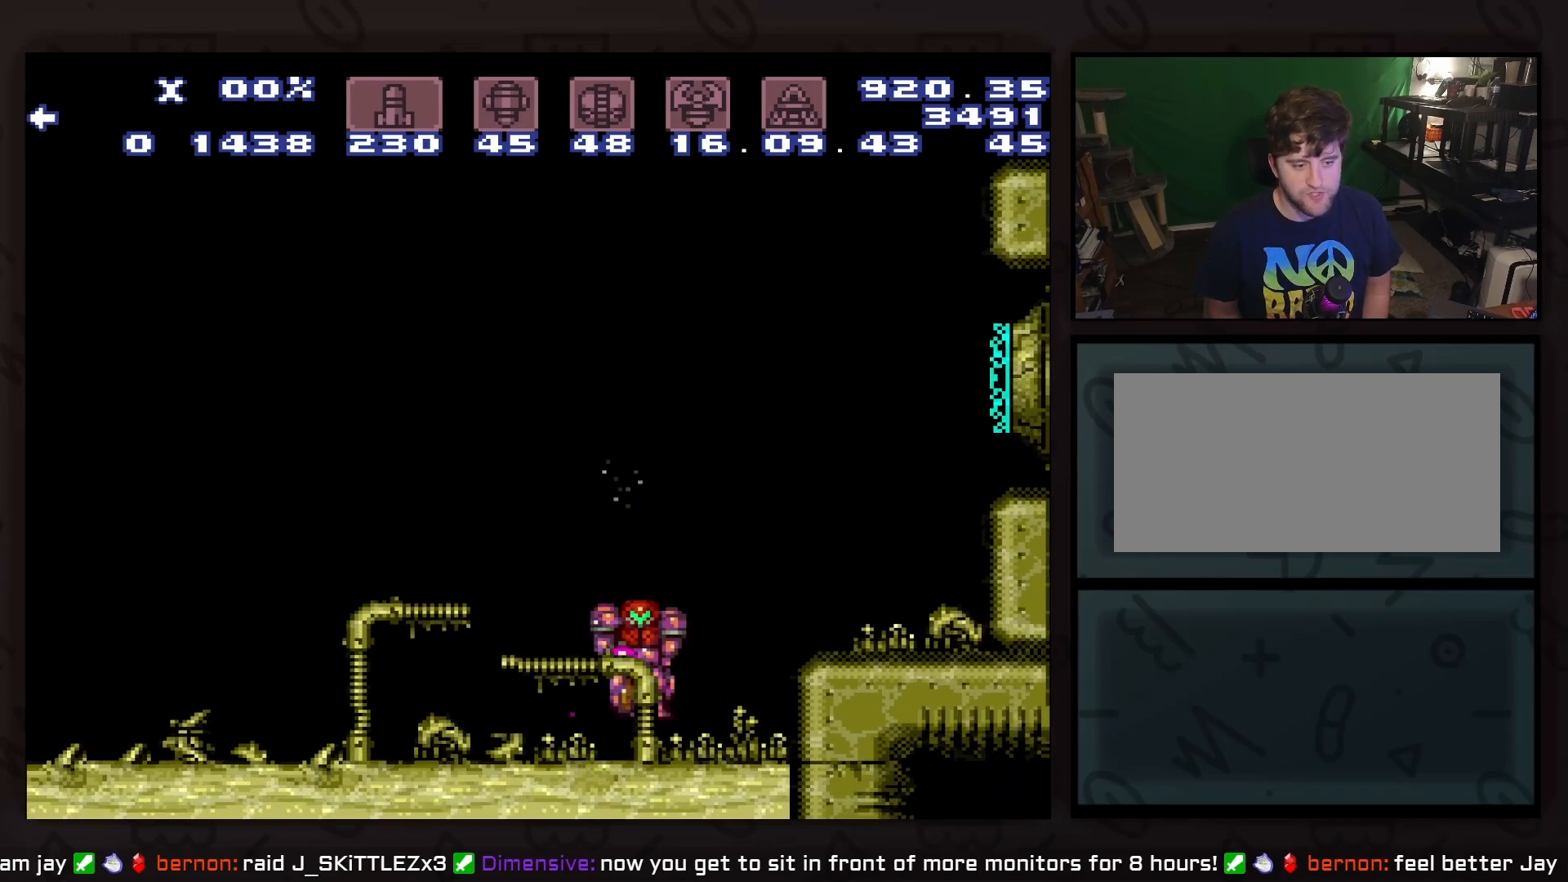
{"buttons": ["DPAD_DOWN"], "events": [[50, "DPAD_LEFT", "up"], [233, "A", "down"], [350, "A", "up"], [433, "X", "up"]]}
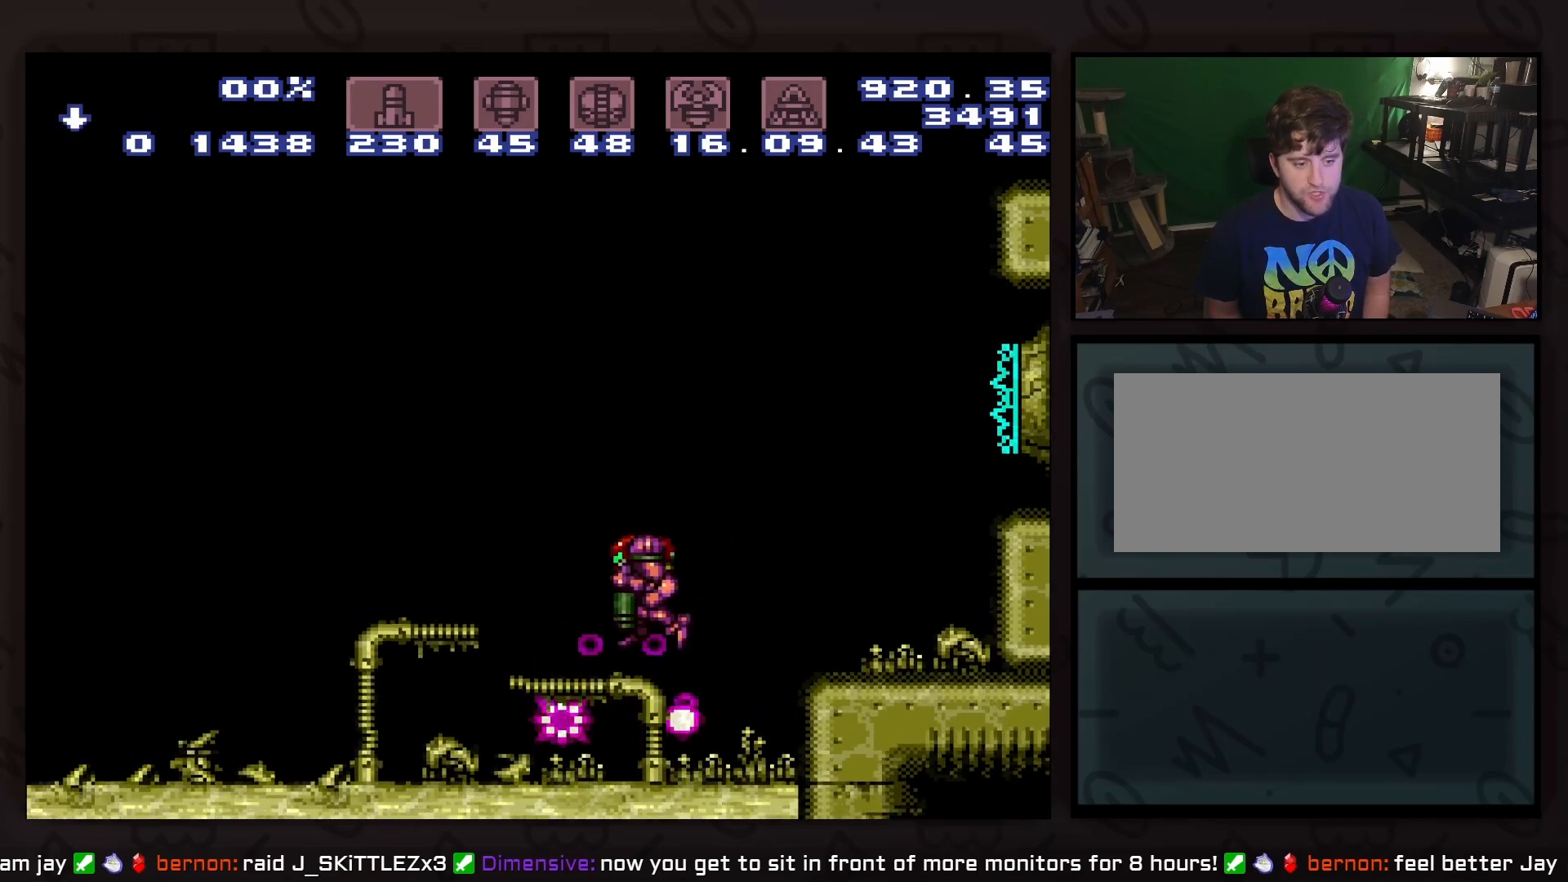
{"buttons": ["B", "DPAD_LEFT"], "events": [[50, "DPAD_DOWN", "up"], [367, "B", "down"], [367, "DPAD_LEFT", "down"]]}
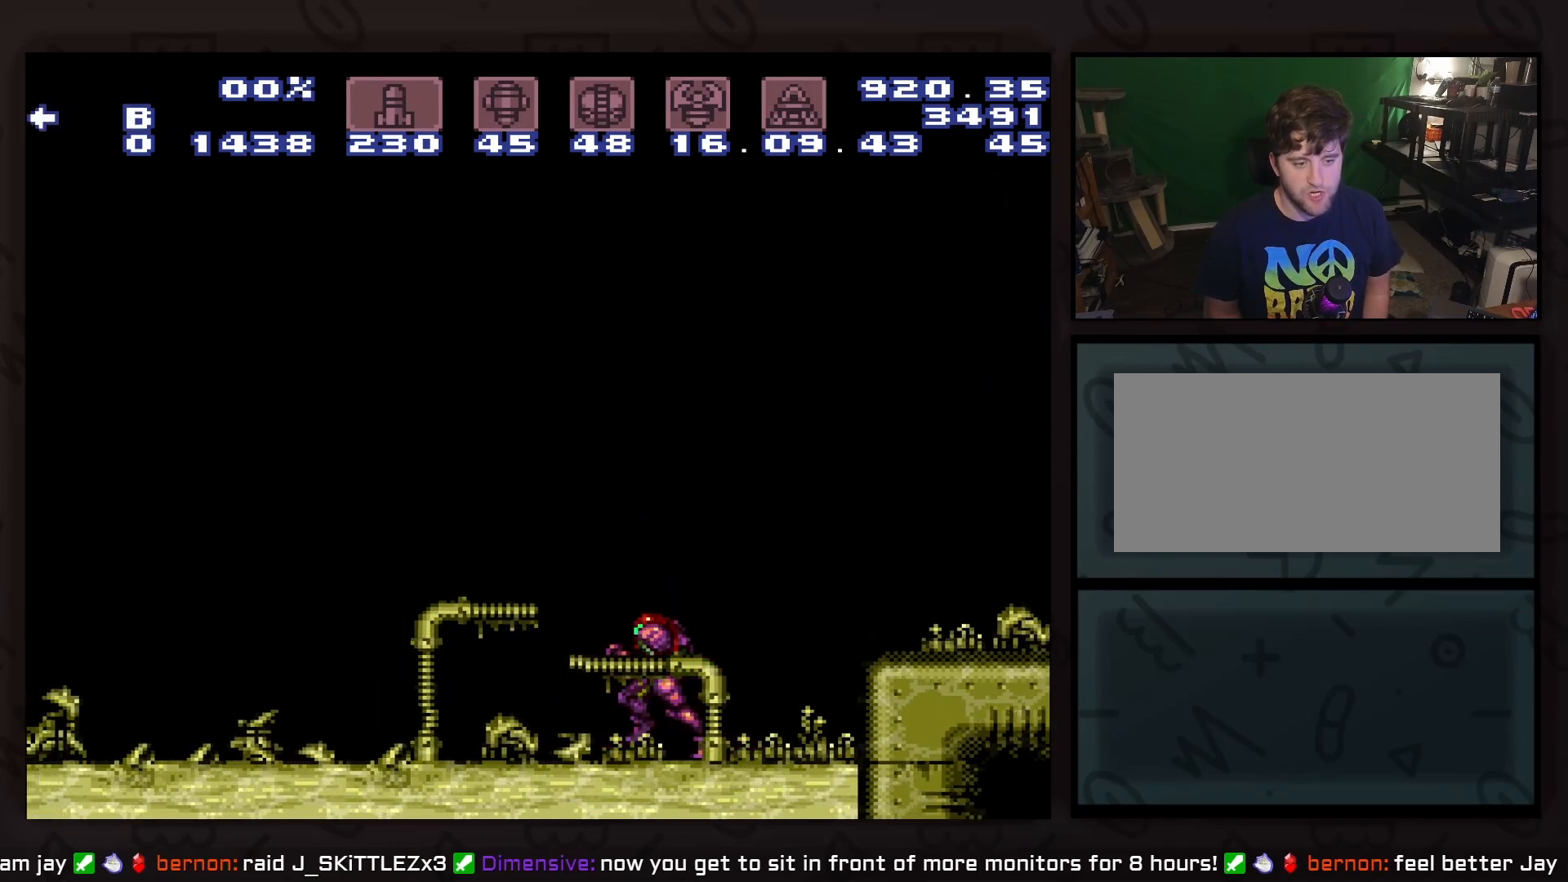
{"buttons": [], "events": [[50, "A", "down"], [50, "B", "up"], [117, "A", "up"], [250, "DPAD_LEFT", "up"]]}
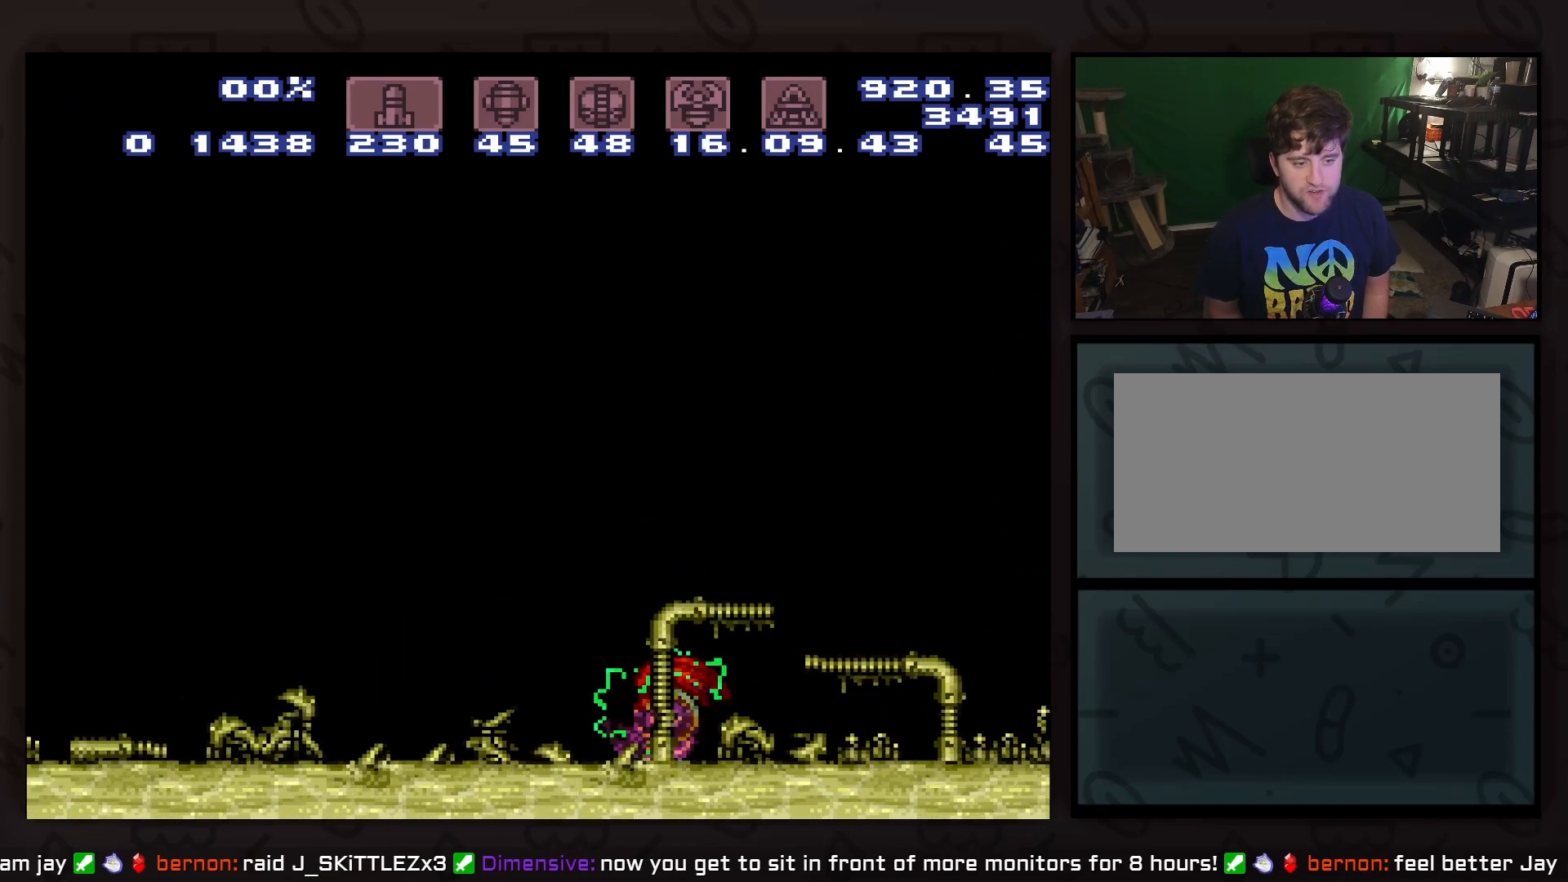
{"buttons": ["A", "DPAD_RIGHT"], "events": [[67, "DPAD_RIGHT", "down"], [117, "B", "down"], [183, "DPAD_RIGHT", "up"], [317, "DPAD_RIGHT", "down"], [500, "A", "down"], [500, "B", "up"]]}
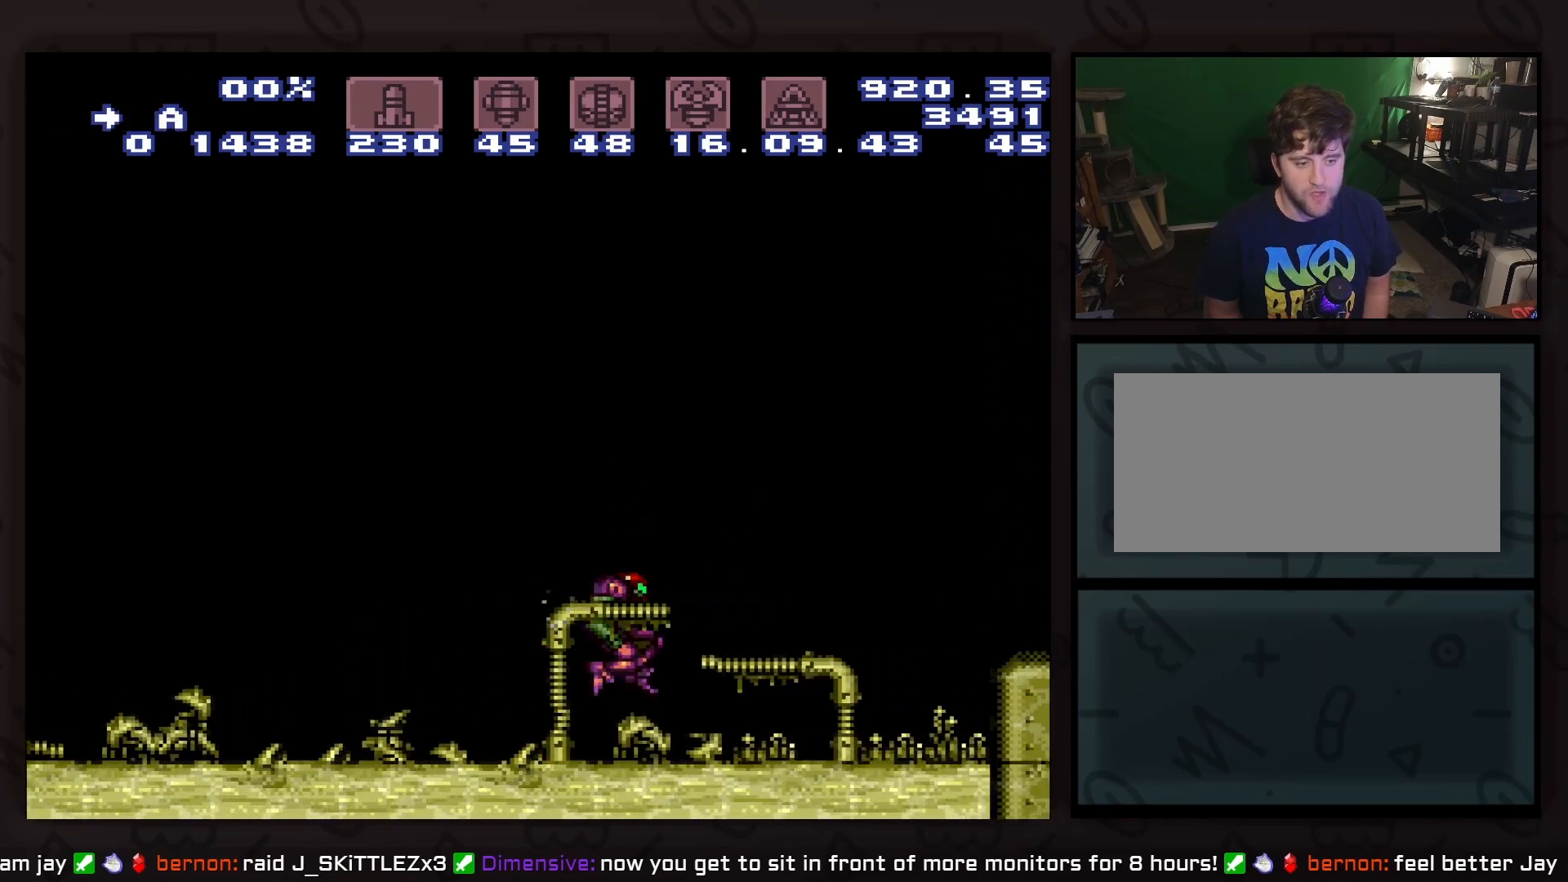
{"buttons": ["DPAD_RIGHT"], "events": [[67, "A", "up"]]}
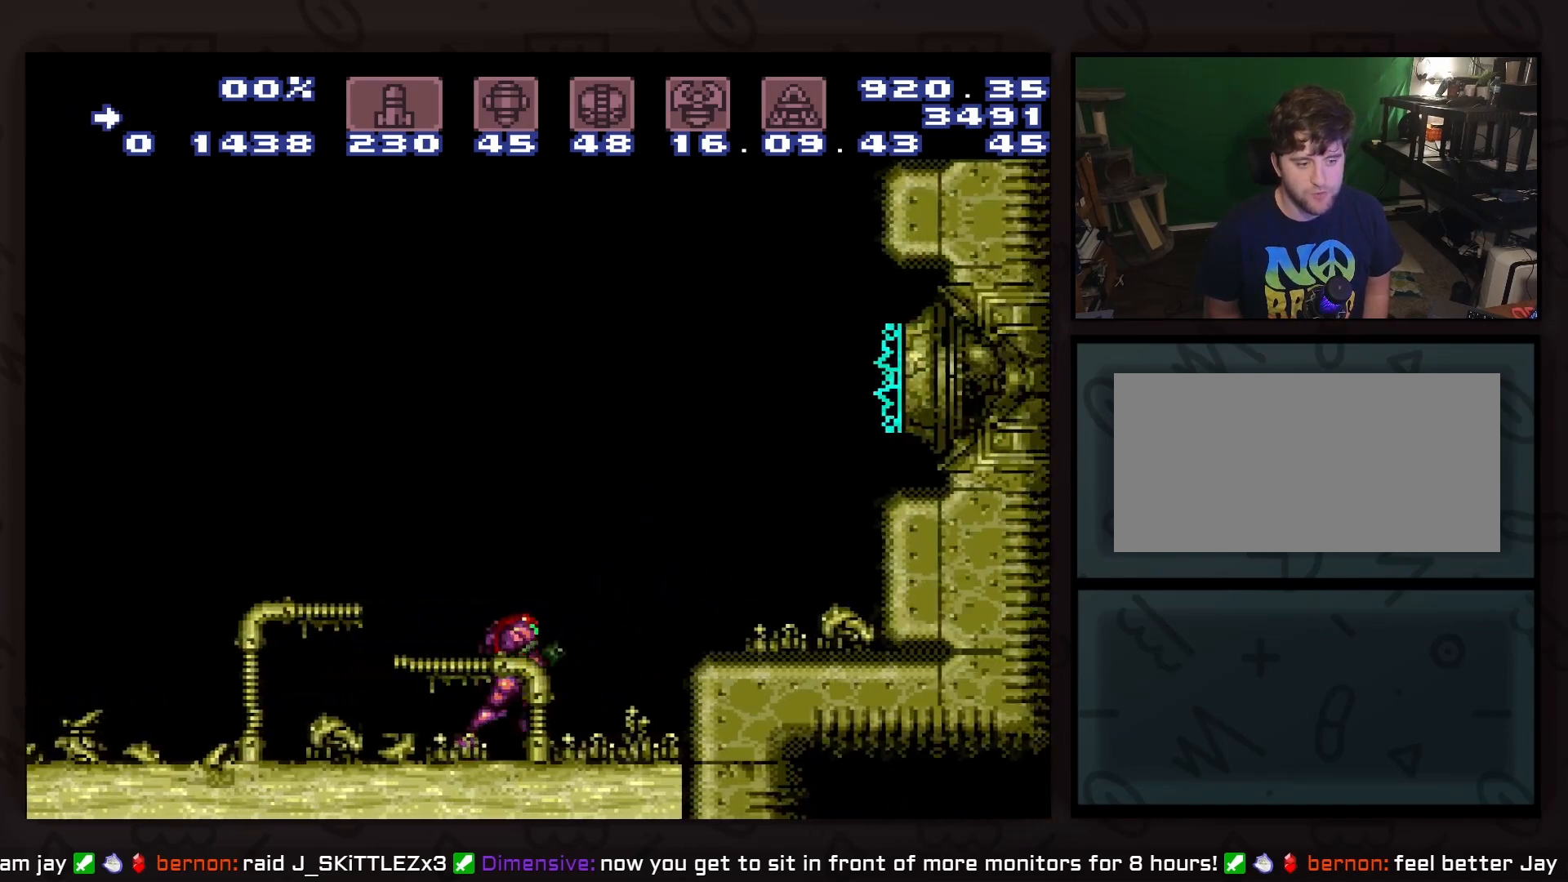
{"buttons": ["B", "DPAD_LEFT"], "events": [[67, "B", "down"], [67, "DPAD_RIGHT", "up"], [133, "DPAD_LEFT", "down"], [183, "DPAD_LEFT", "up"], [383, "DPAD_LEFT", "down"]]}
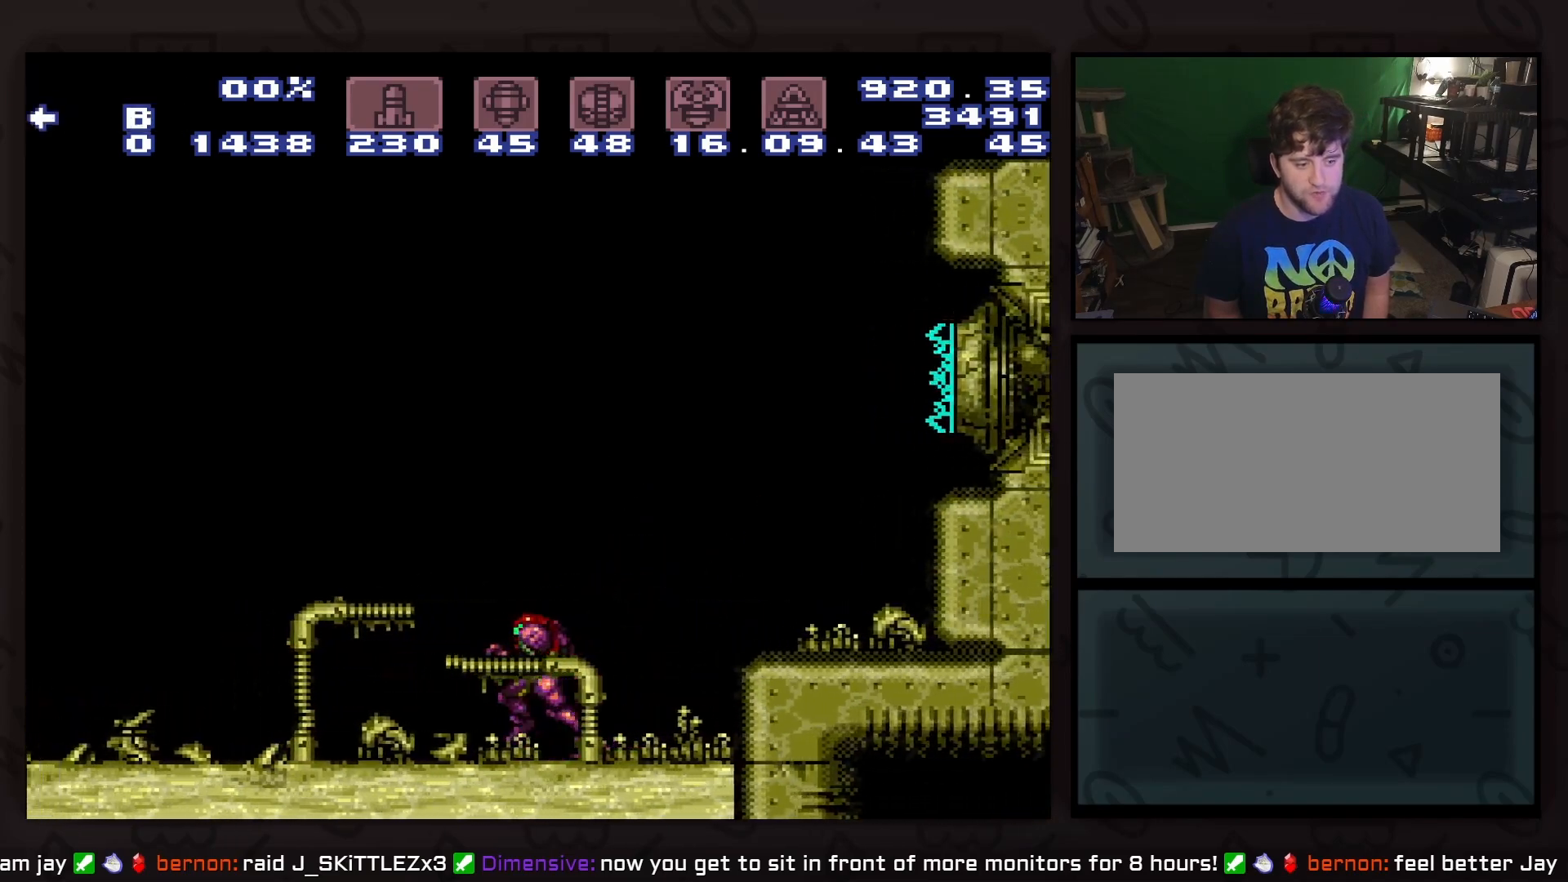
{"buttons": [], "events": [[67, "A", "down"], [67, "B", "up"], [200, "A", "up"], [317, "DPAD_LEFT", "up"]]}
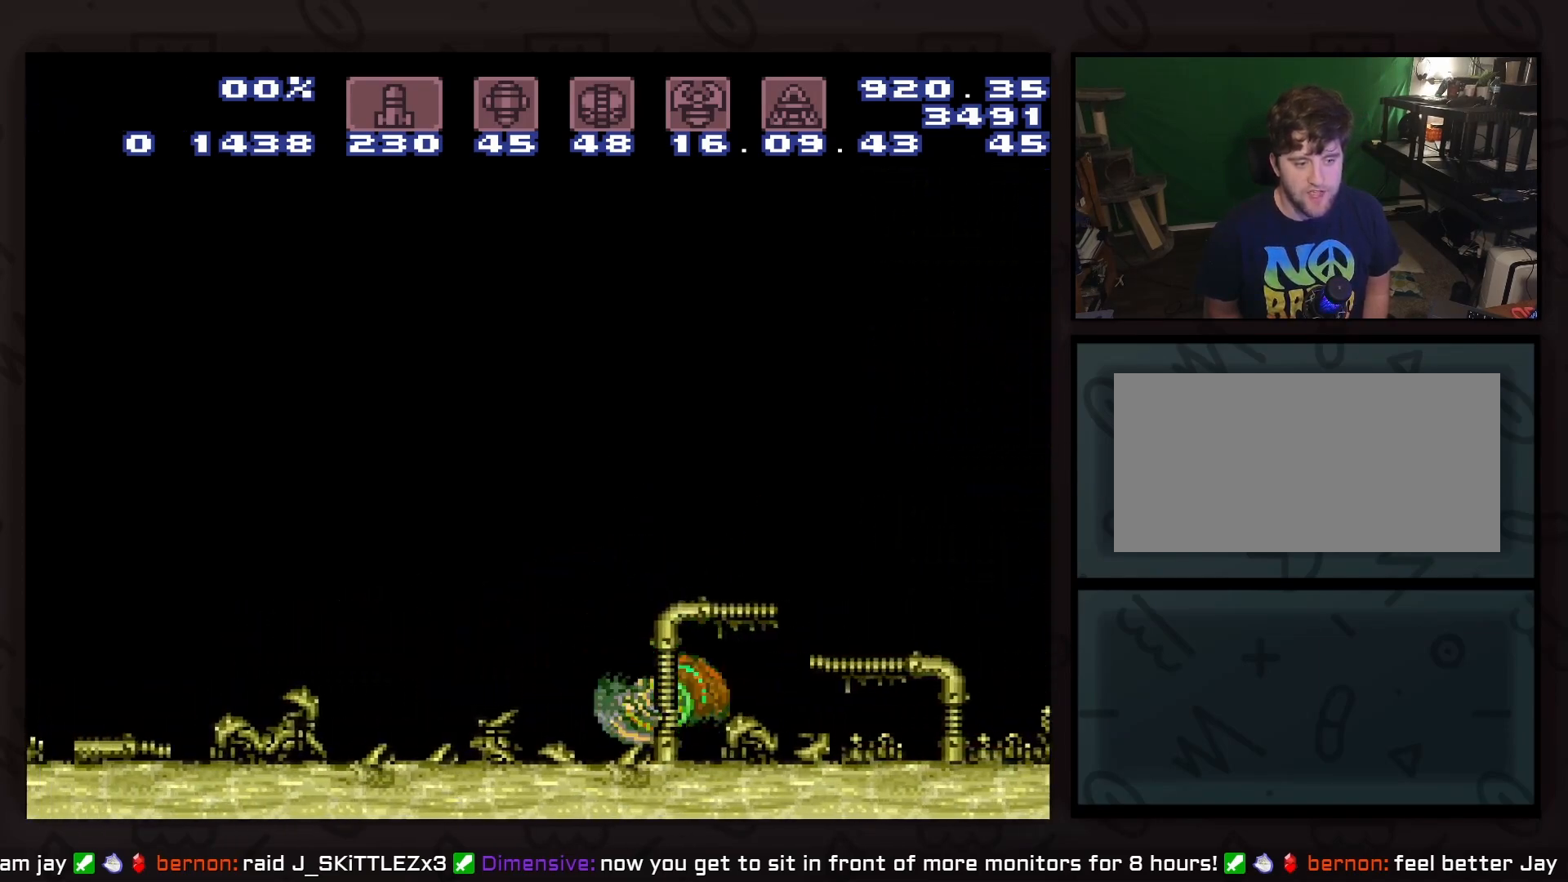
{"buttons": [], "events": [[383, "DPAD_RIGHT", "down"], [450, "DPAD_RIGHT", "up"]]}
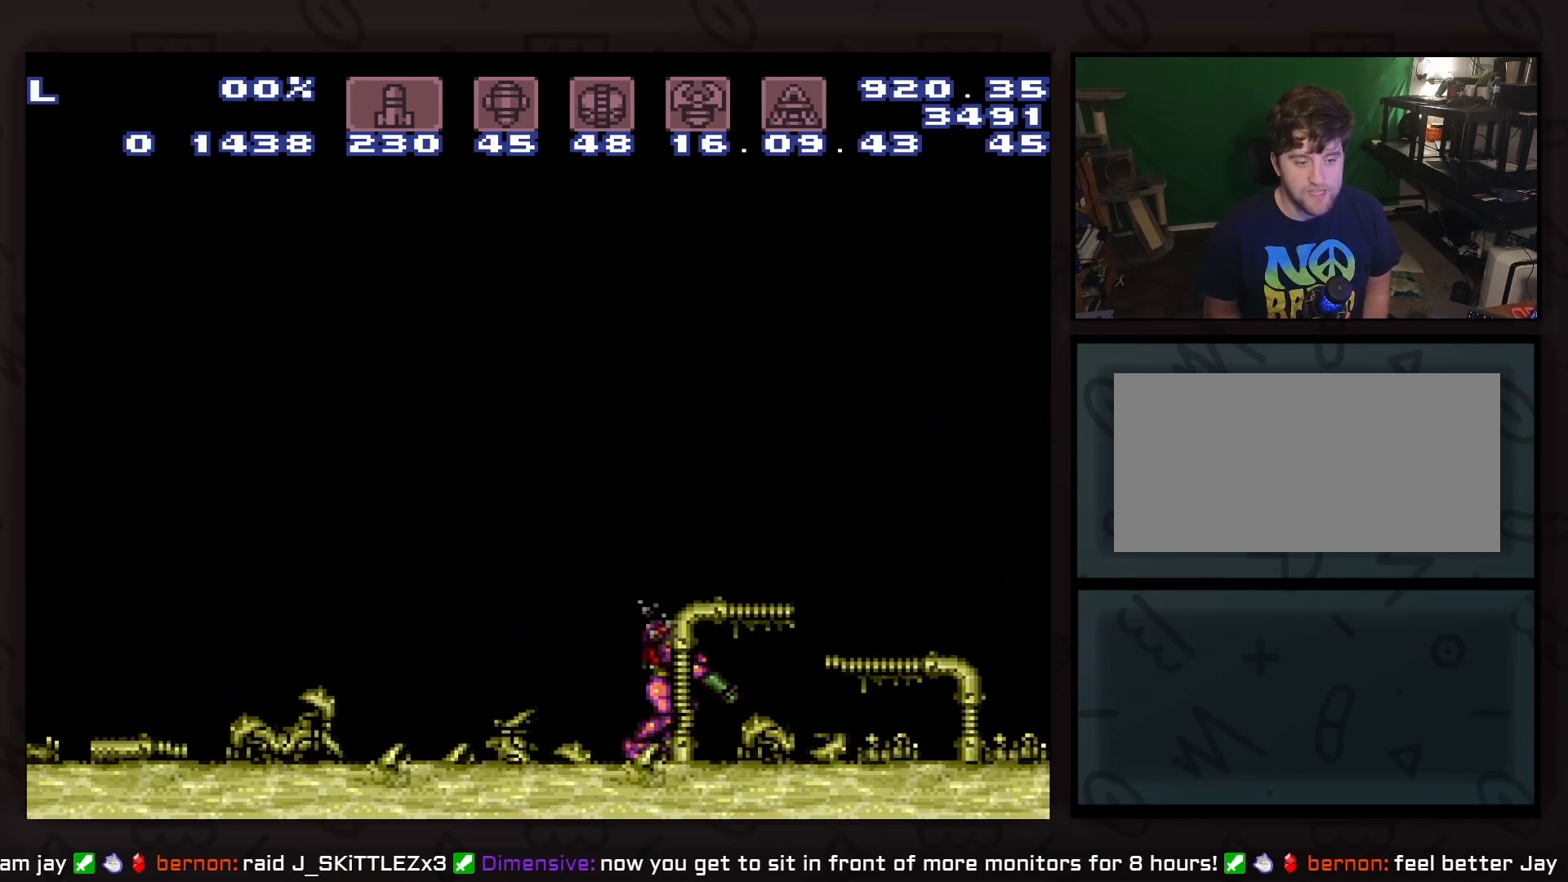
{"buttons": [], "events": []}
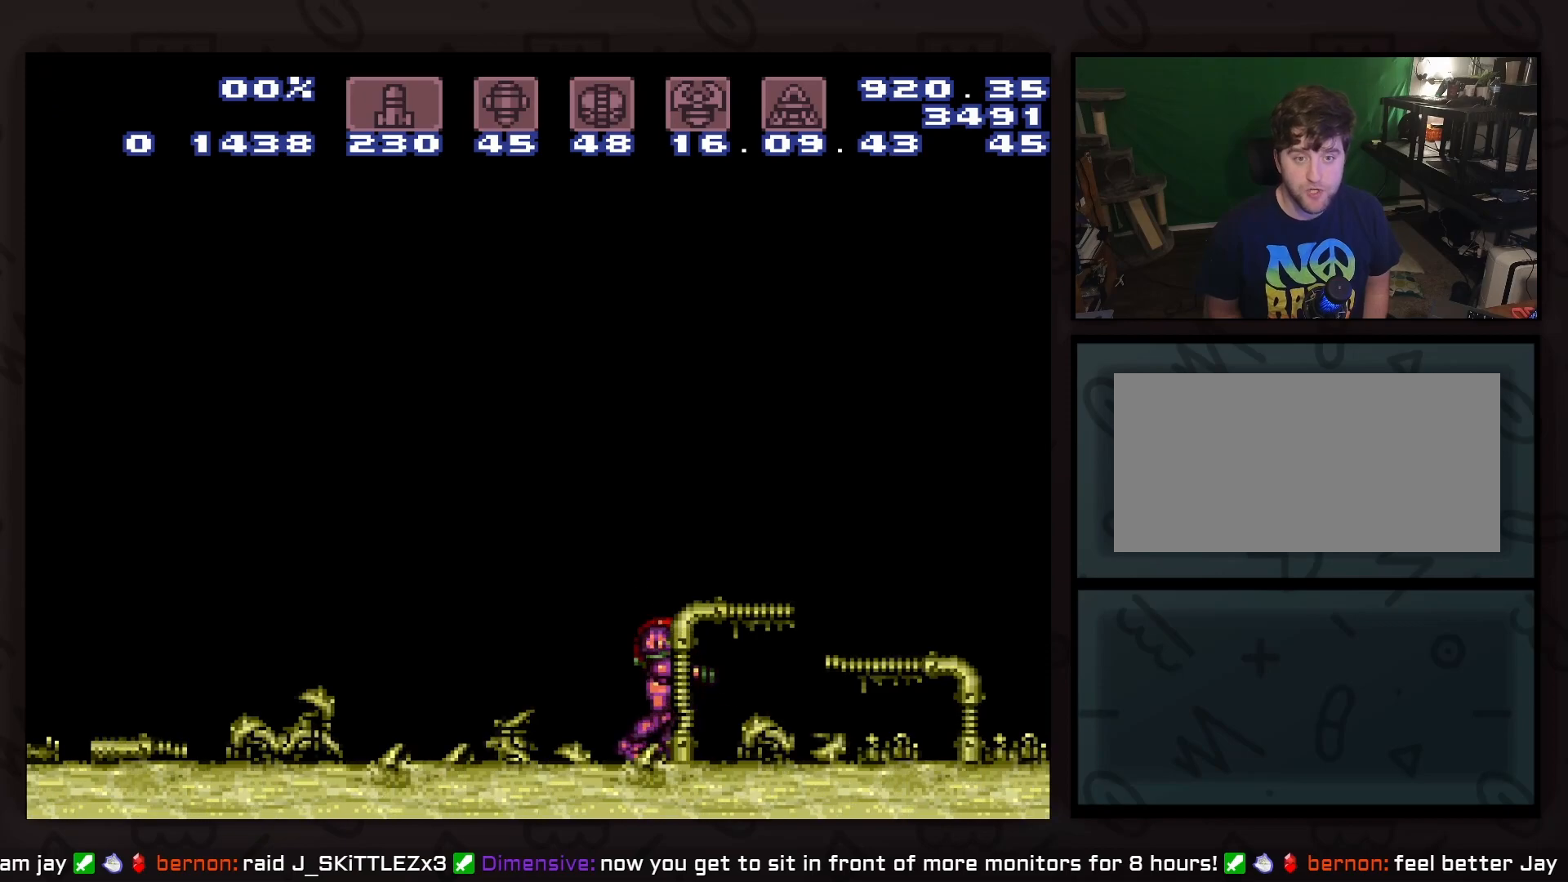
{"buttons": [], "events": []}
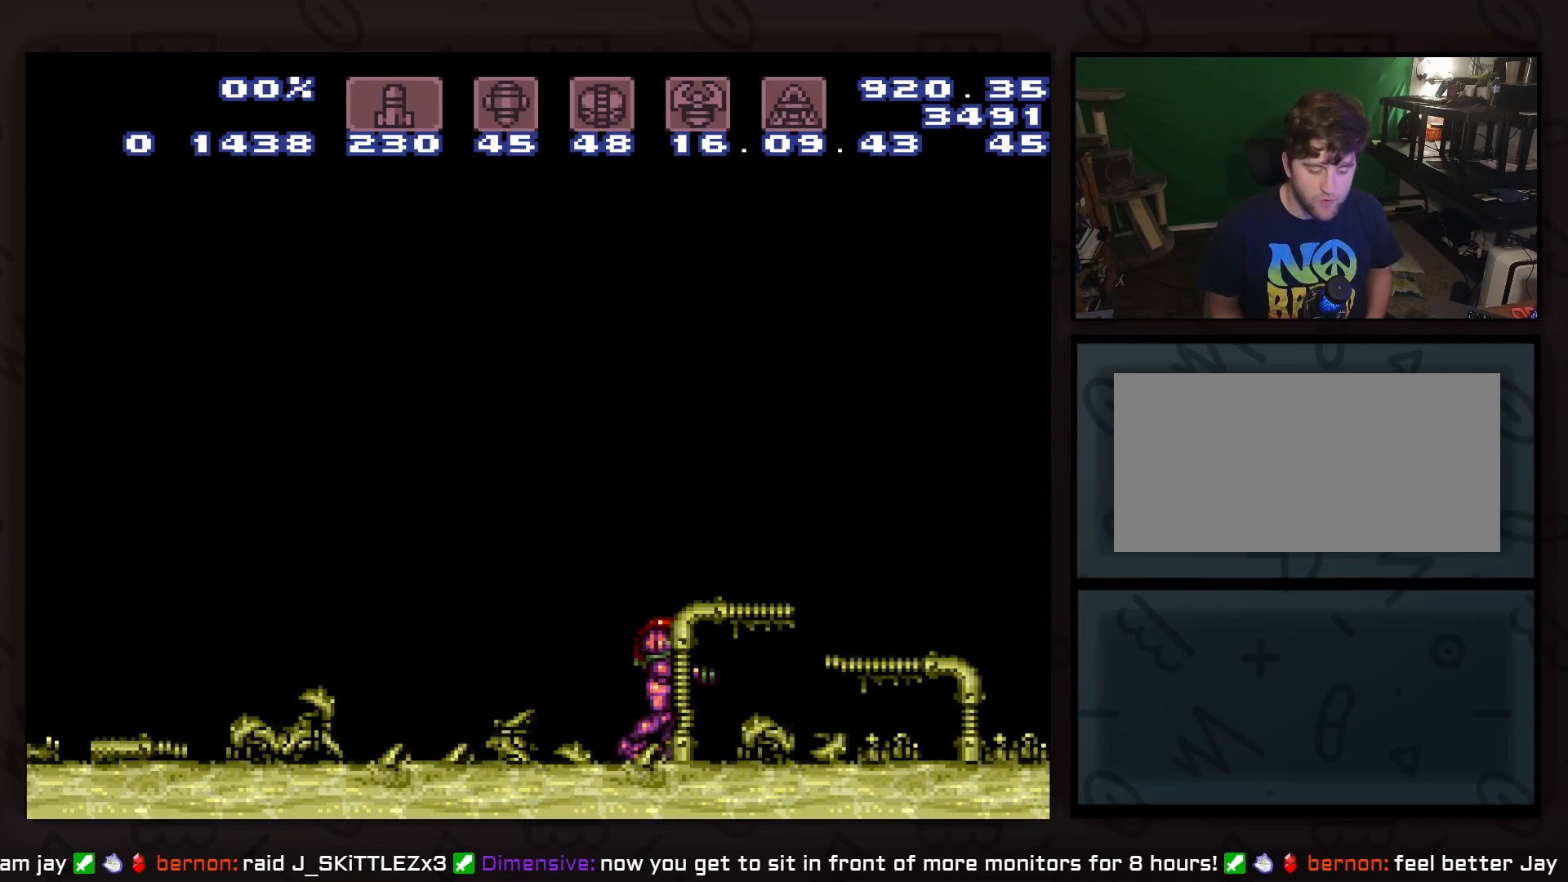
{"buttons": [], "events": []}